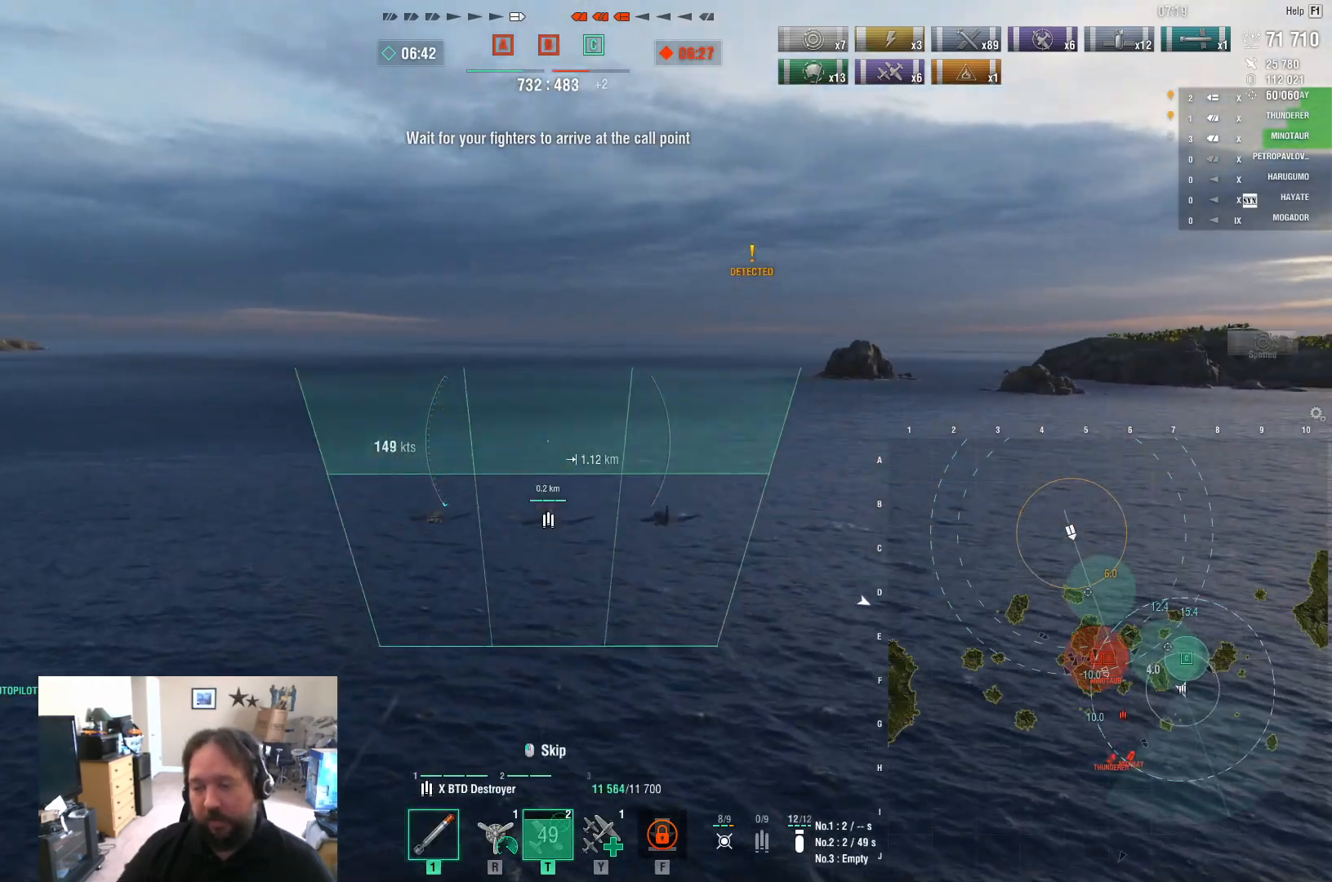
Gameplay with keyboard and mouse; each line is a JSON object with the keys and mouse buttons held at the frame after it. "events" lists presses ("down") and releases ("up") of "1", "2", "3", "4", "5", "a", "alt", "c", "caps_lock", "ctrl", "d", "e", "f", "g", "q", "r", "s", "shift", "space", "t", "tab", "v", "w", "x", "z", "mouse_left", "mouse_wheel" and "mouse_right" between this image and that frame as [ms after this image, input, new state], when the widget could be followed in between. "mouse_left", "mouse_wheel", "mouse_right" = the "left", "wheel", "right" buttons of the "mouse" list. No other keys are recorded. "wheel" means that the mouse wheel is clicked or scrolled. "mouse_move" is the direction in which the mouse moves at that frame (one of eight, or "still"), when it could be read.
{"keys": ["w"], "mouse": [], "mouse_move": "right", "events": [[33, "mouse_left", "down"], [133, "mouse_left", "up"], [283, "w", "down"]]}
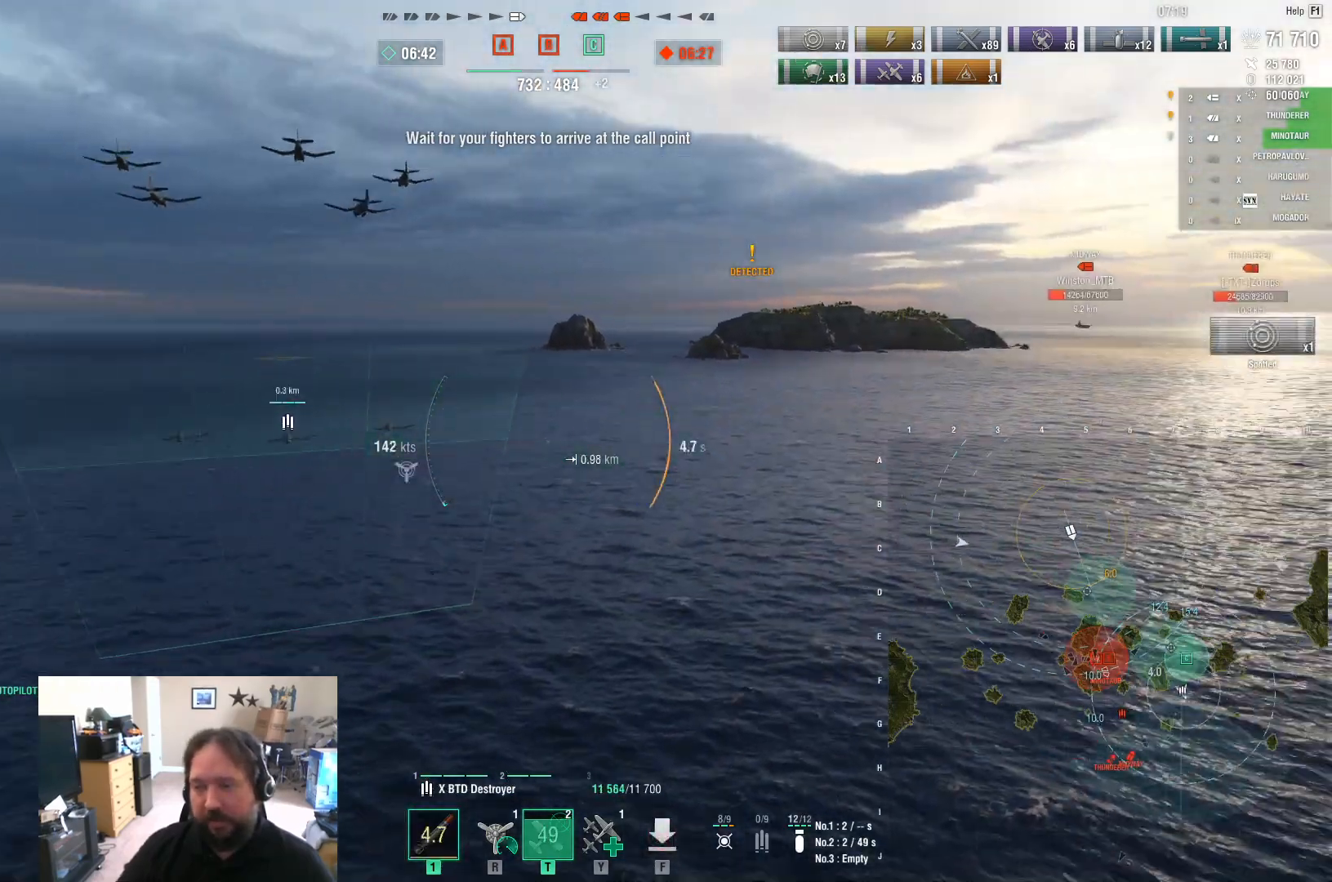
{"keys": ["w"], "mouse": [], "mouse_move": "still", "events": []}
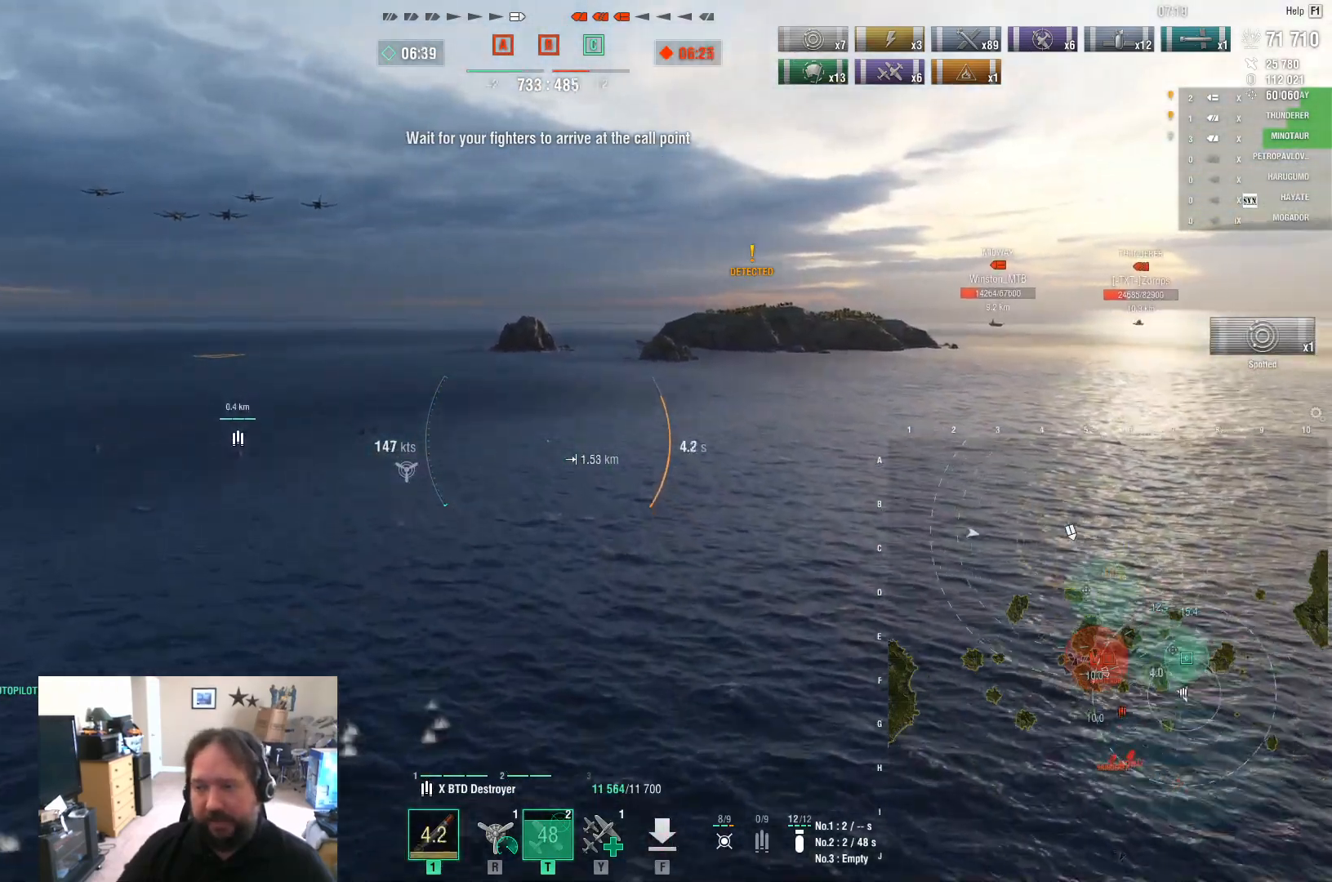
{"keys": [], "mouse": [], "mouse_move": "still", "events": [[300, "w", "up"]]}
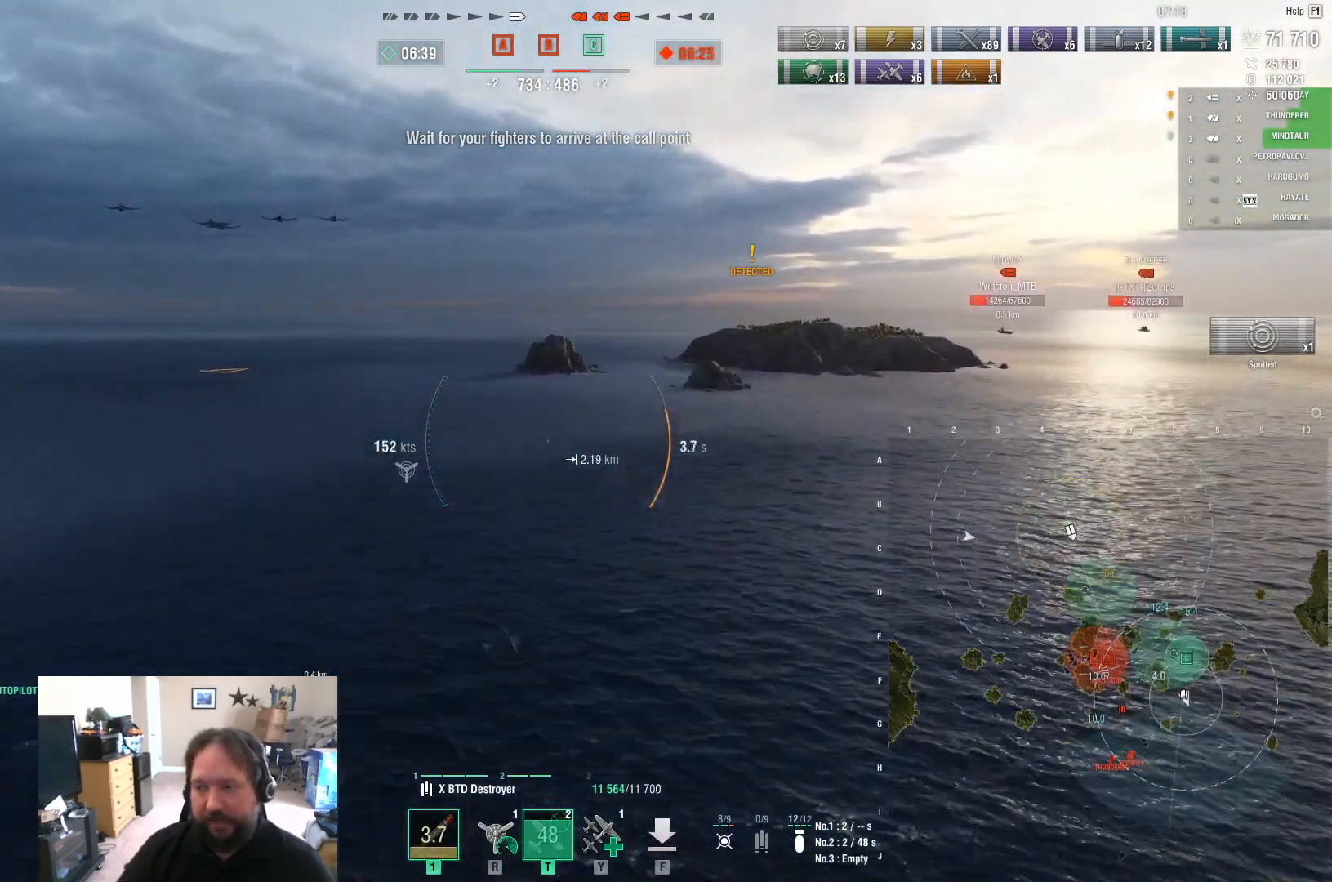
{"keys": ["d"], "mouse": [], "mouse_move": "still", "events": [[500, "d", "down"]]}
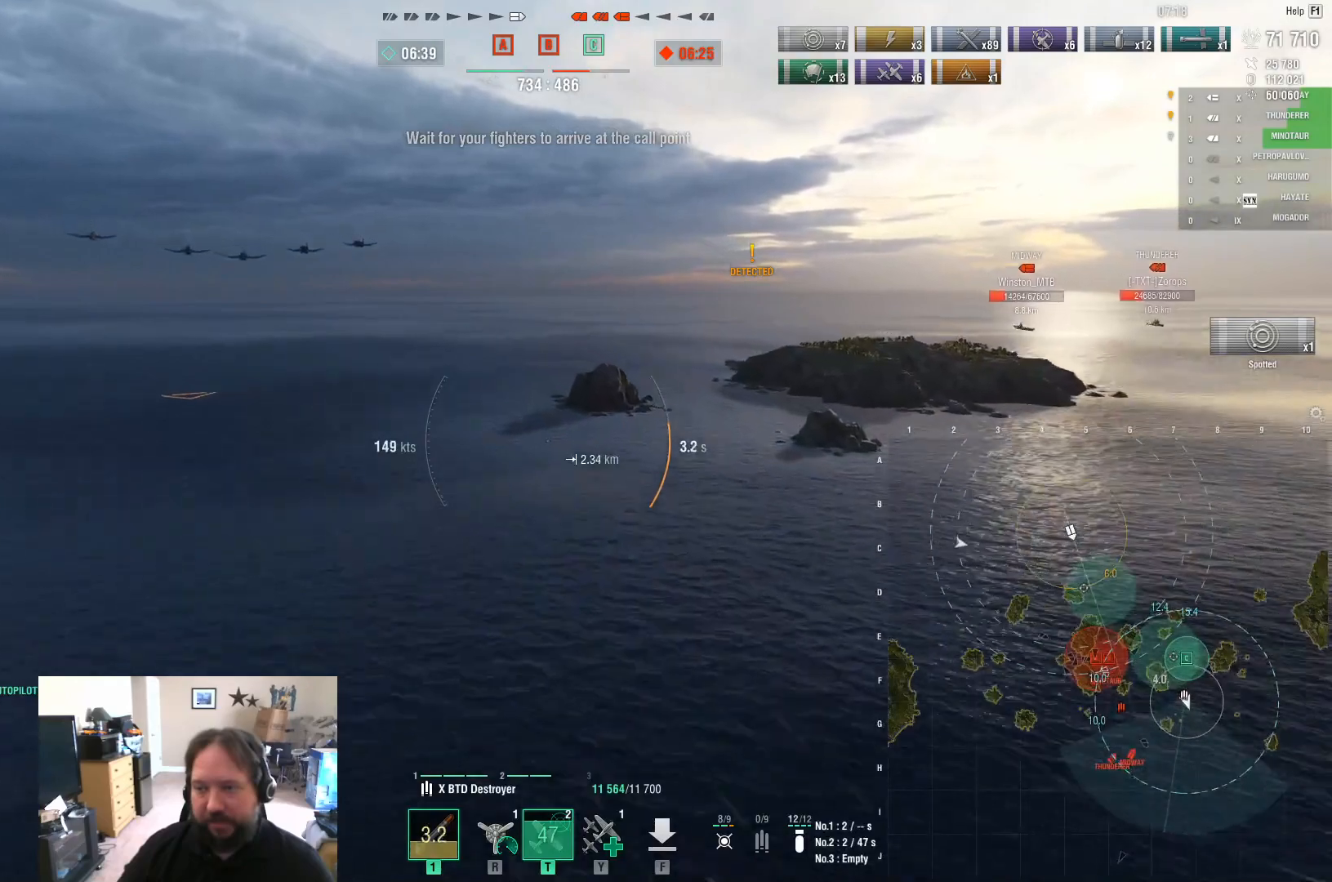
{"keys": [], "mouse": [], "mouse_move": "still", "events": [[483, "d", "up"]]}
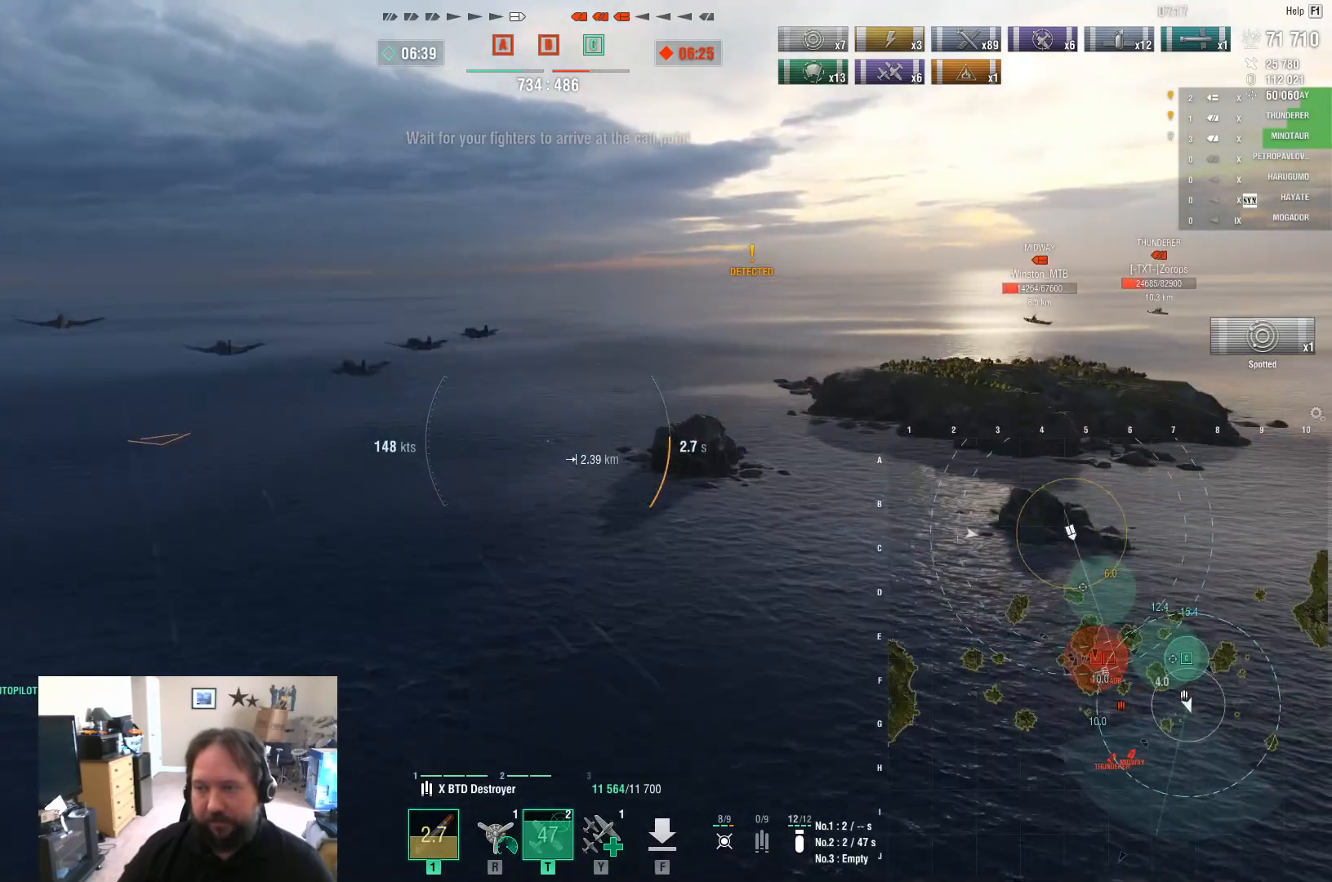
{"keys": ["w"], "mouse": [], "mouse_move": "right", "events": [[500, "w", "down"]]}
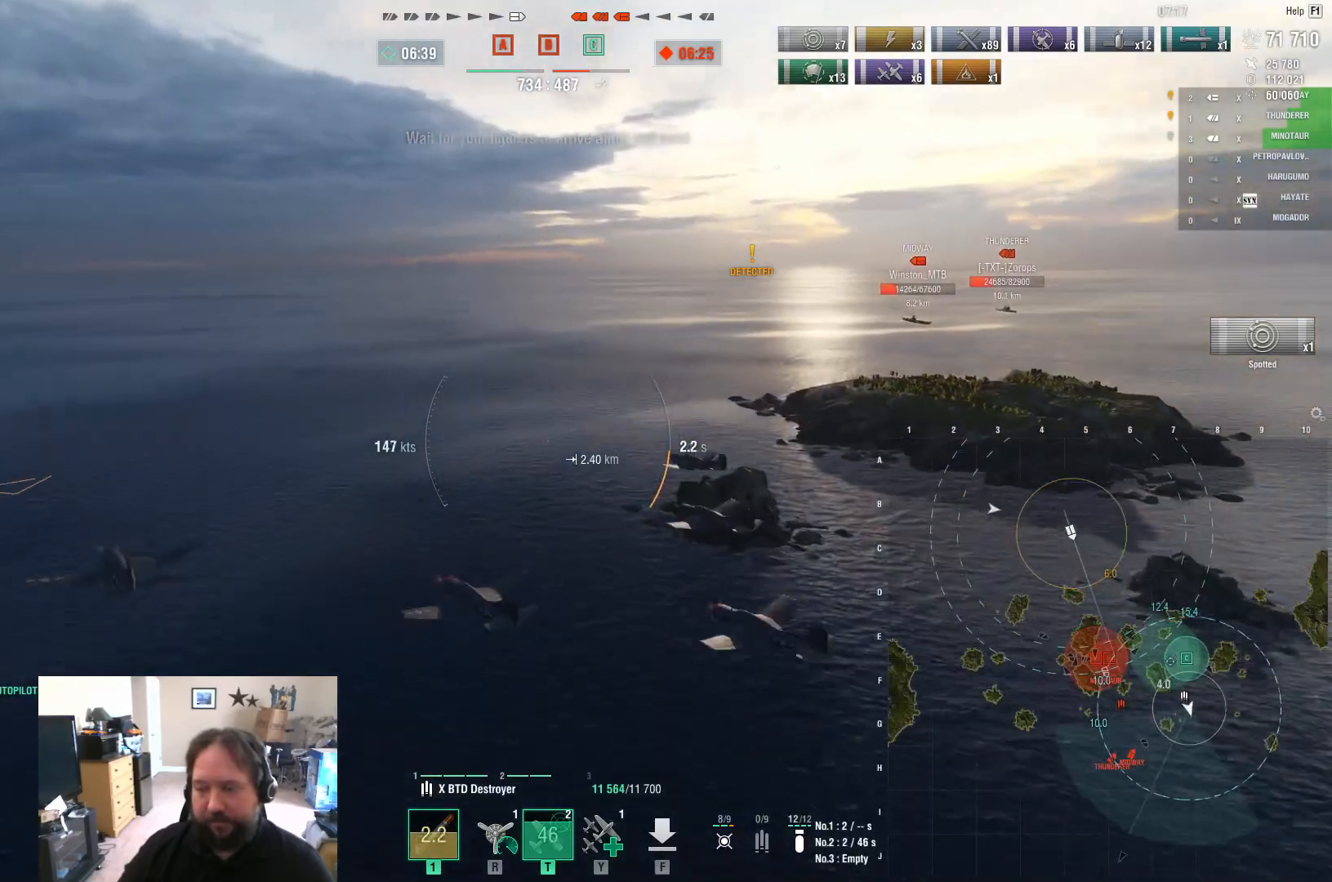
{"keys": ["w"], "mouse": [], "mouse_move": "still", "events": []}
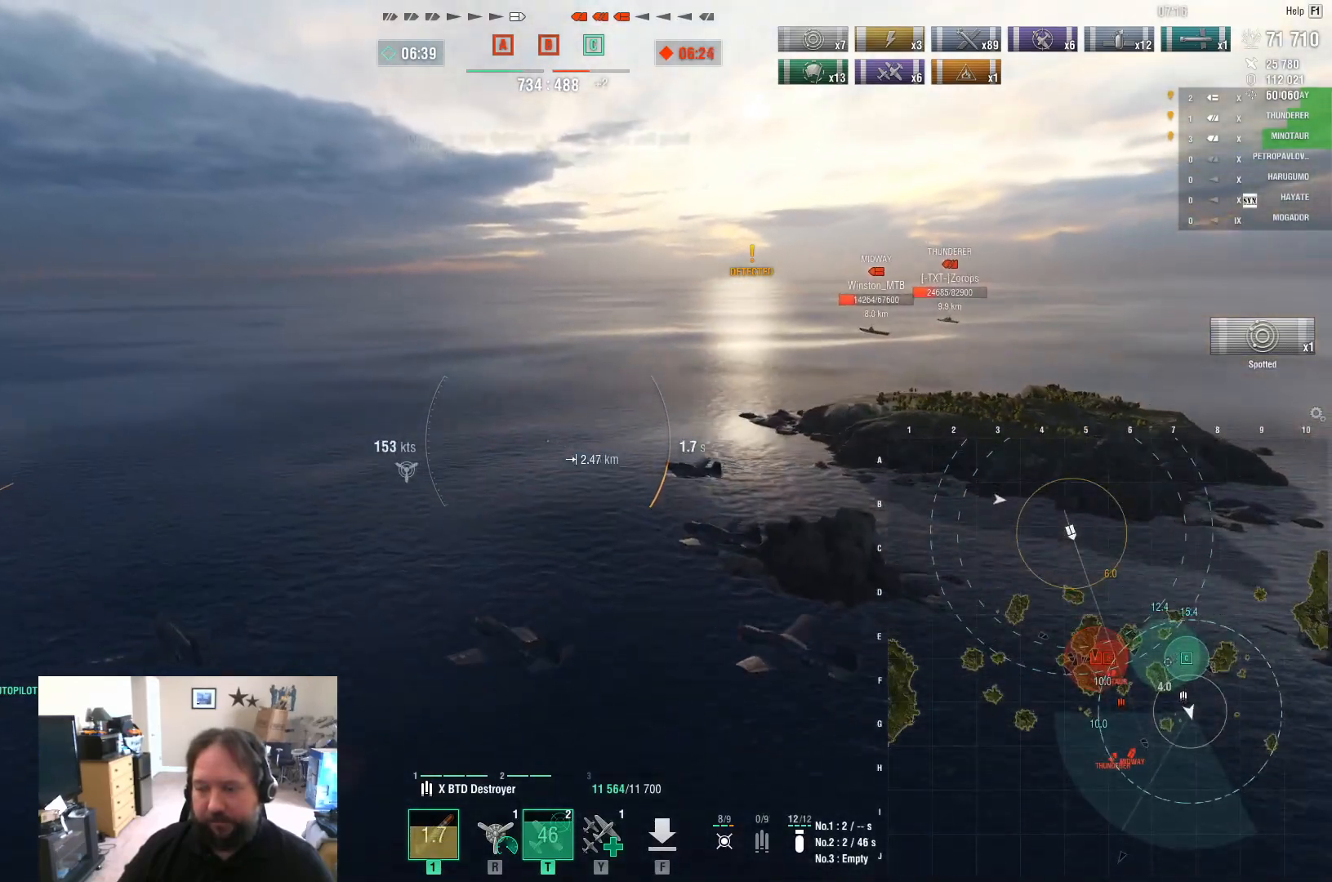
{"keys": ["d", "w"], "mouse": [], "mouse_move": "still", "events": [[433, "d", "down"]]}
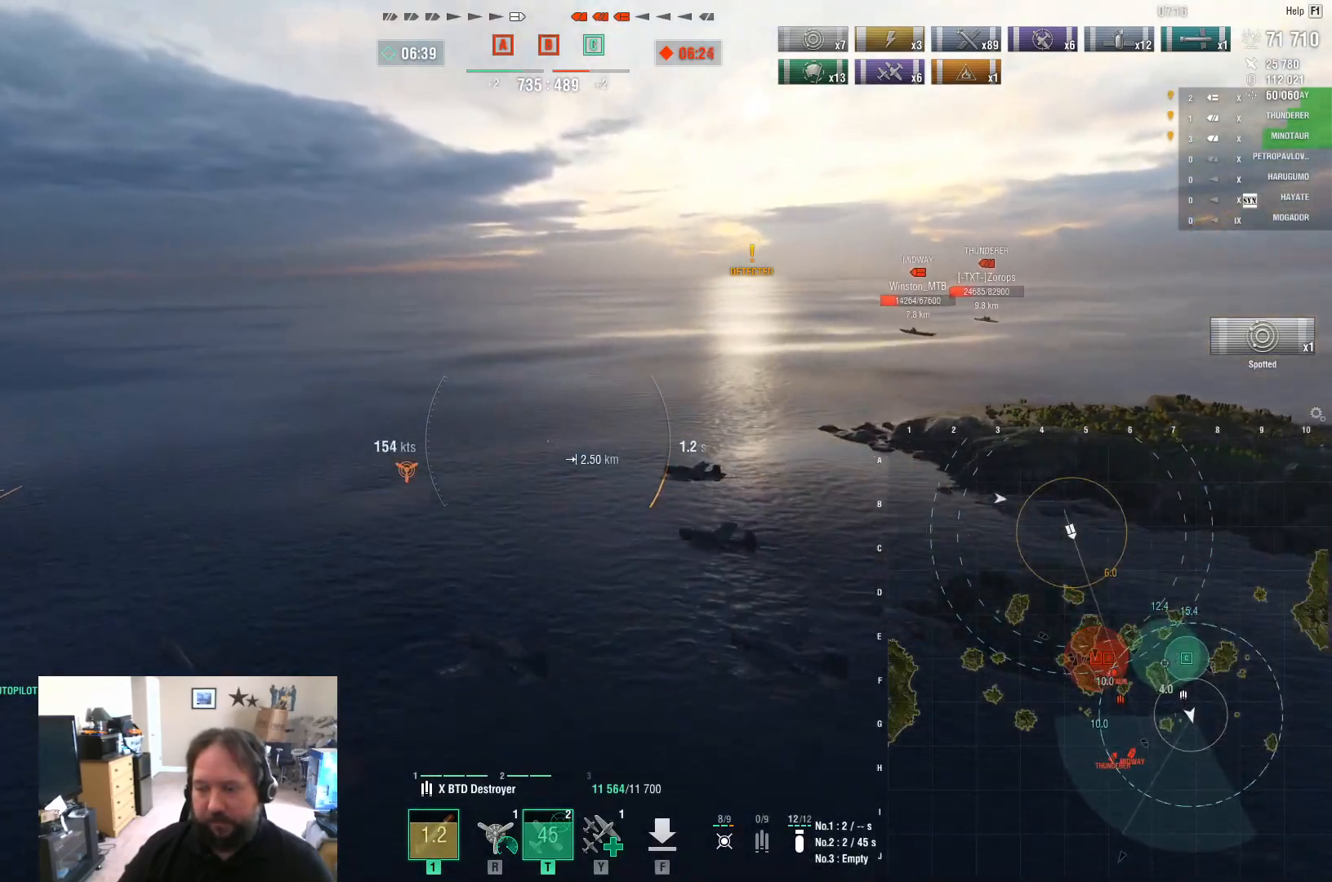
{"keys": ["d", "w"], "mouse": [], "mouse_move": "still", "events": []}
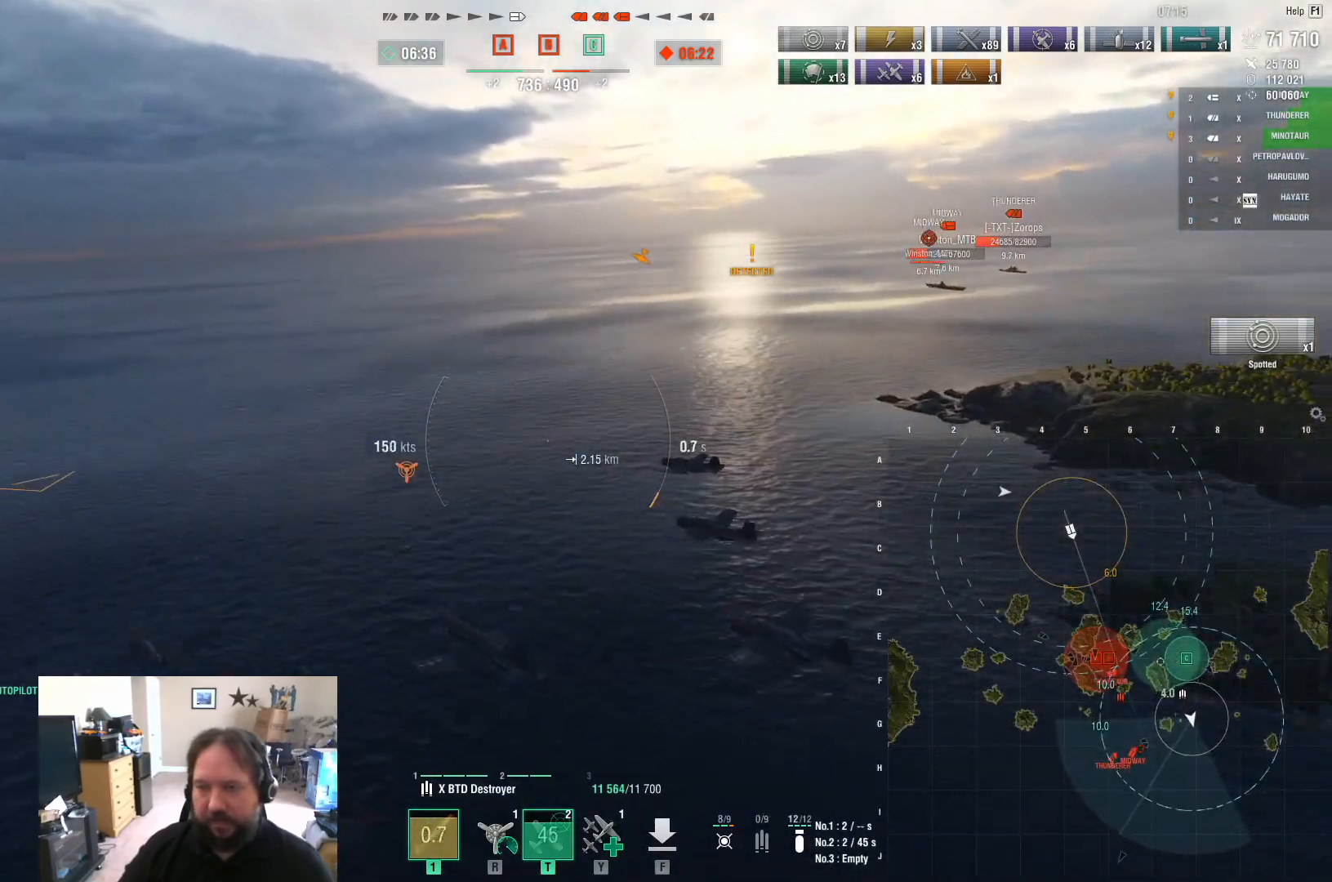
{"keys": ["d"], "mouse": [], "mouse_move": "still", "events": [[83, "w", "up"]]}
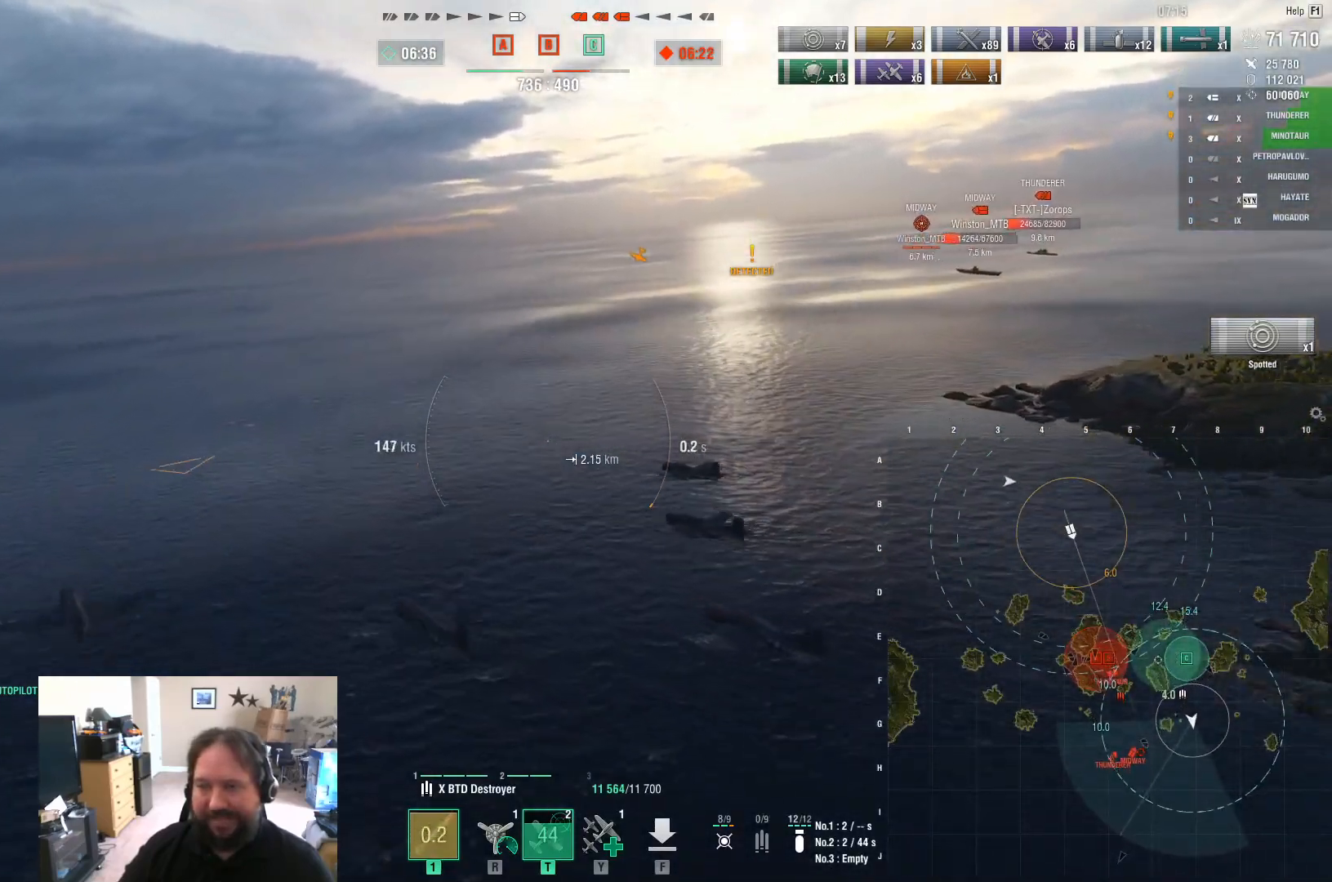
{"keys": ["w"], "mouse": [], "mouse_move": "still", "events": [[150, "d", "up"], [383, "w", "down"]]}
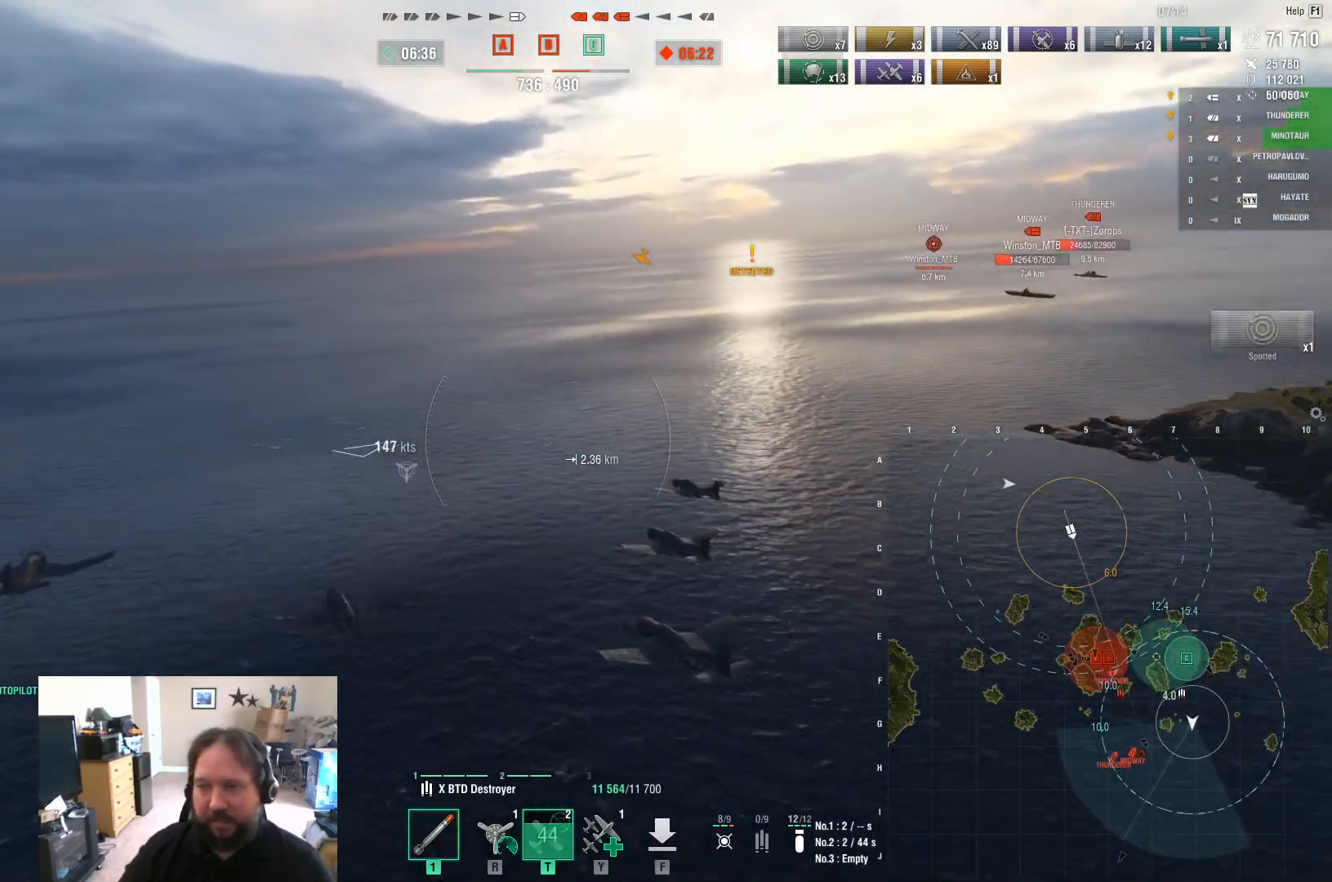
{"keys": ["w"], "mouse": [], "mouse_move": "still", "events": []}
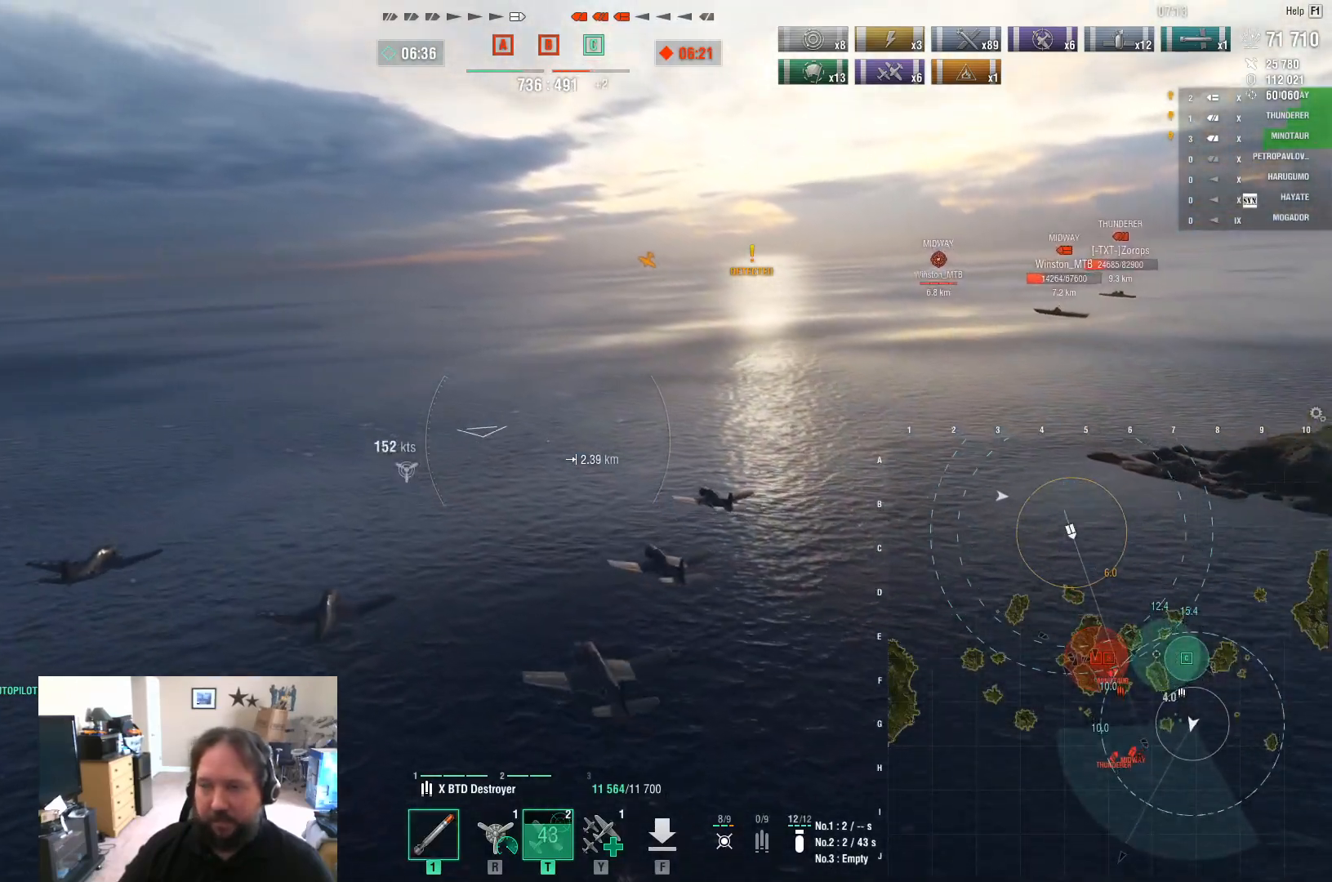
{"keys": ["a", "w"], "mouse": [], "mouse_move": "still", "events": [[133, "a", "down"]]}
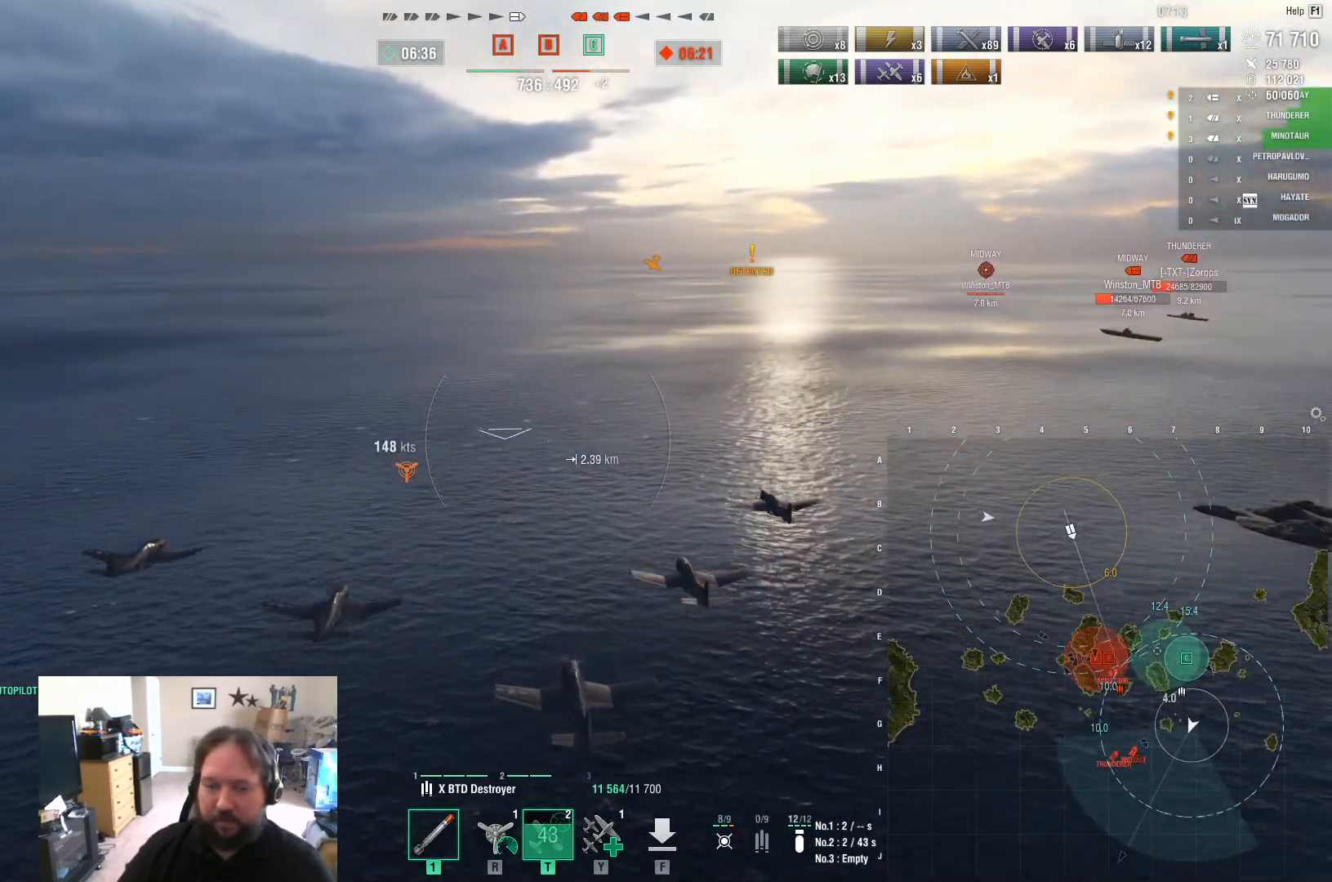
{"keys": ["w"], "mouse": [], "mouse_move": "still", "events": [[150, "r", "down"], [250, "r", "up"], [433, "a", "up"]]}
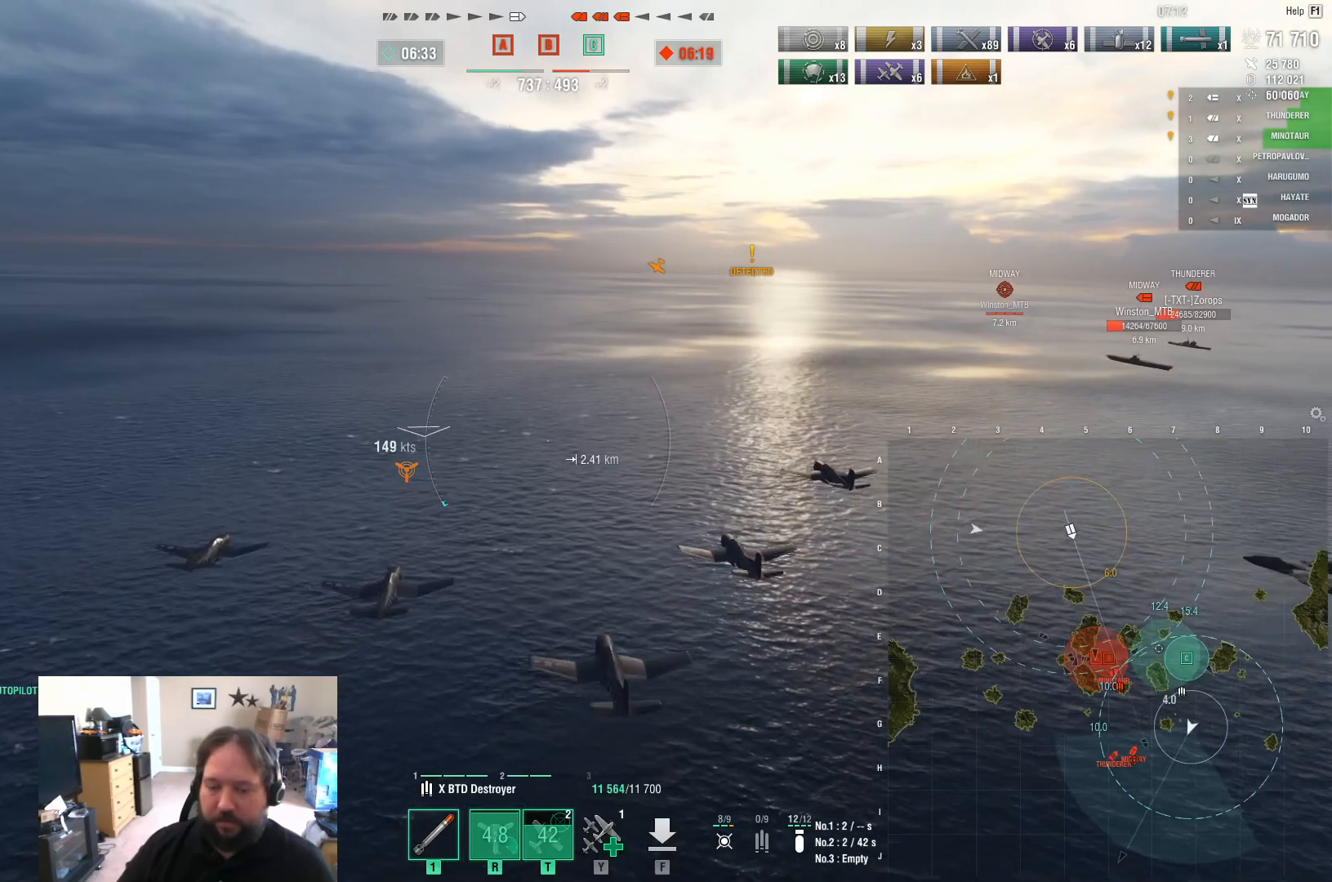
{"keys": ["w"], "mouse": [], "mouse_move": "still", "events": []}
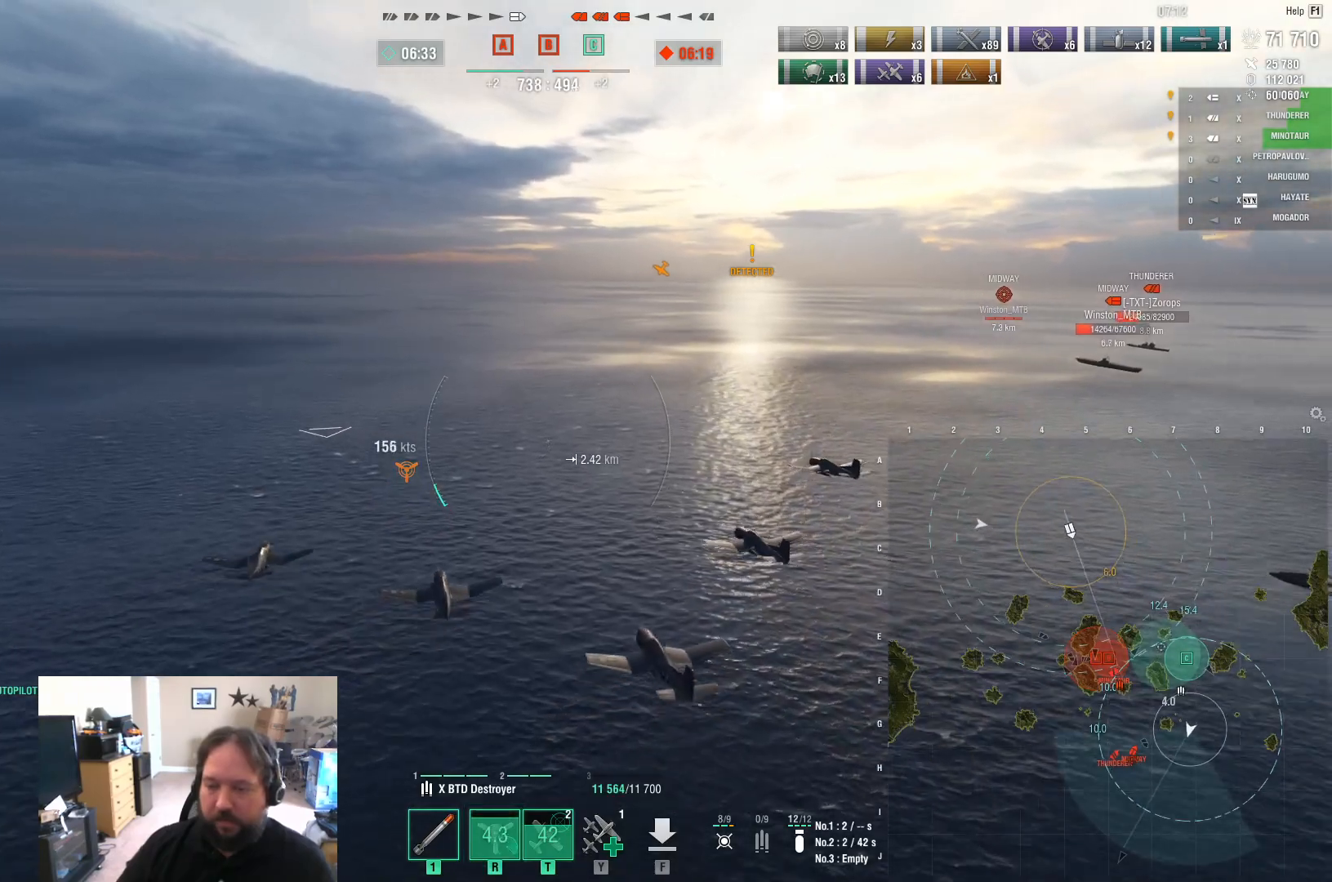
{"keys": ["d", "w"], "mouse": [], "mouse_move": "still", "events": [[500, "d", "down"]]}
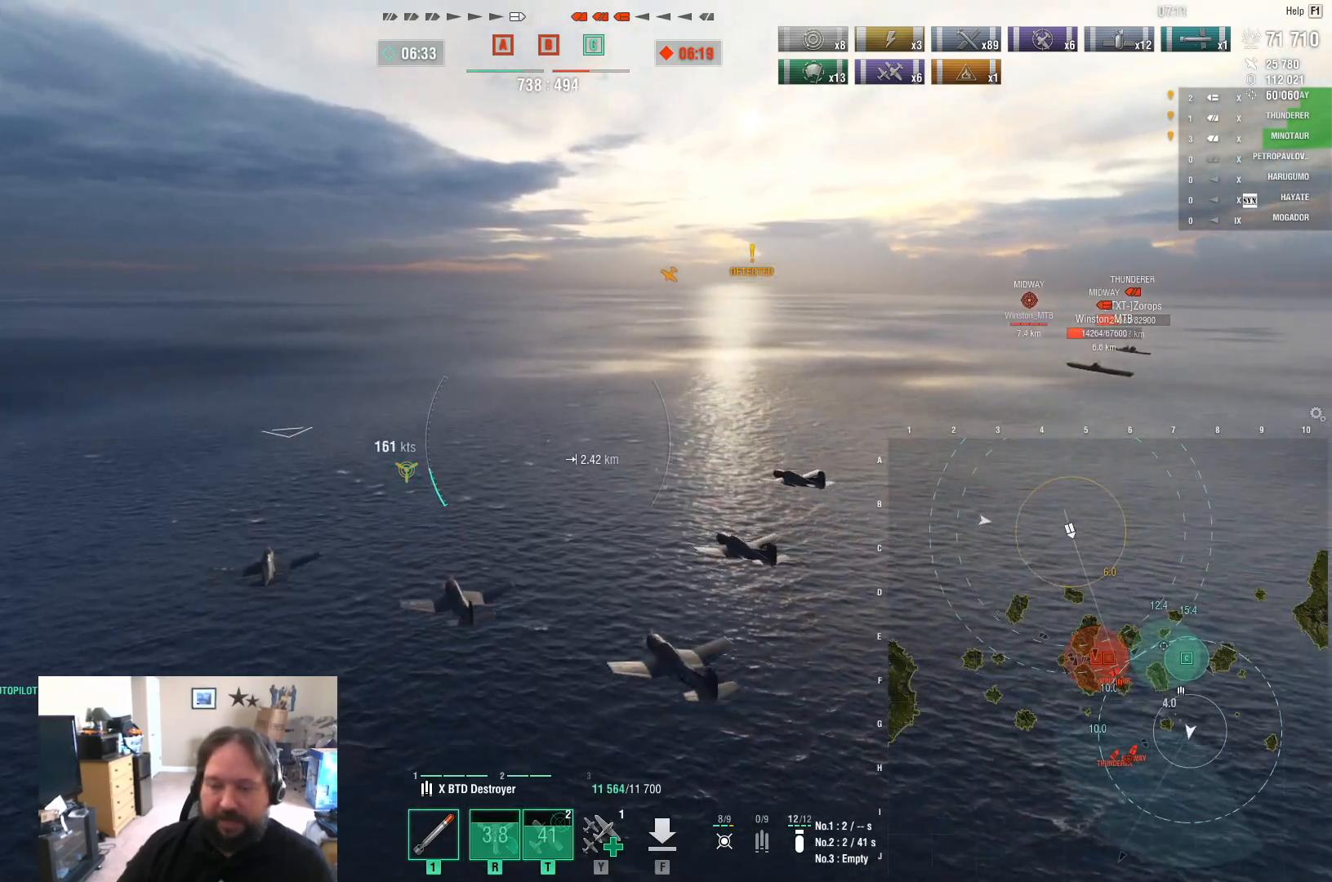
{"keys": ["d", "w"], "mouse": [], "mouse_move": "still", "events": []}
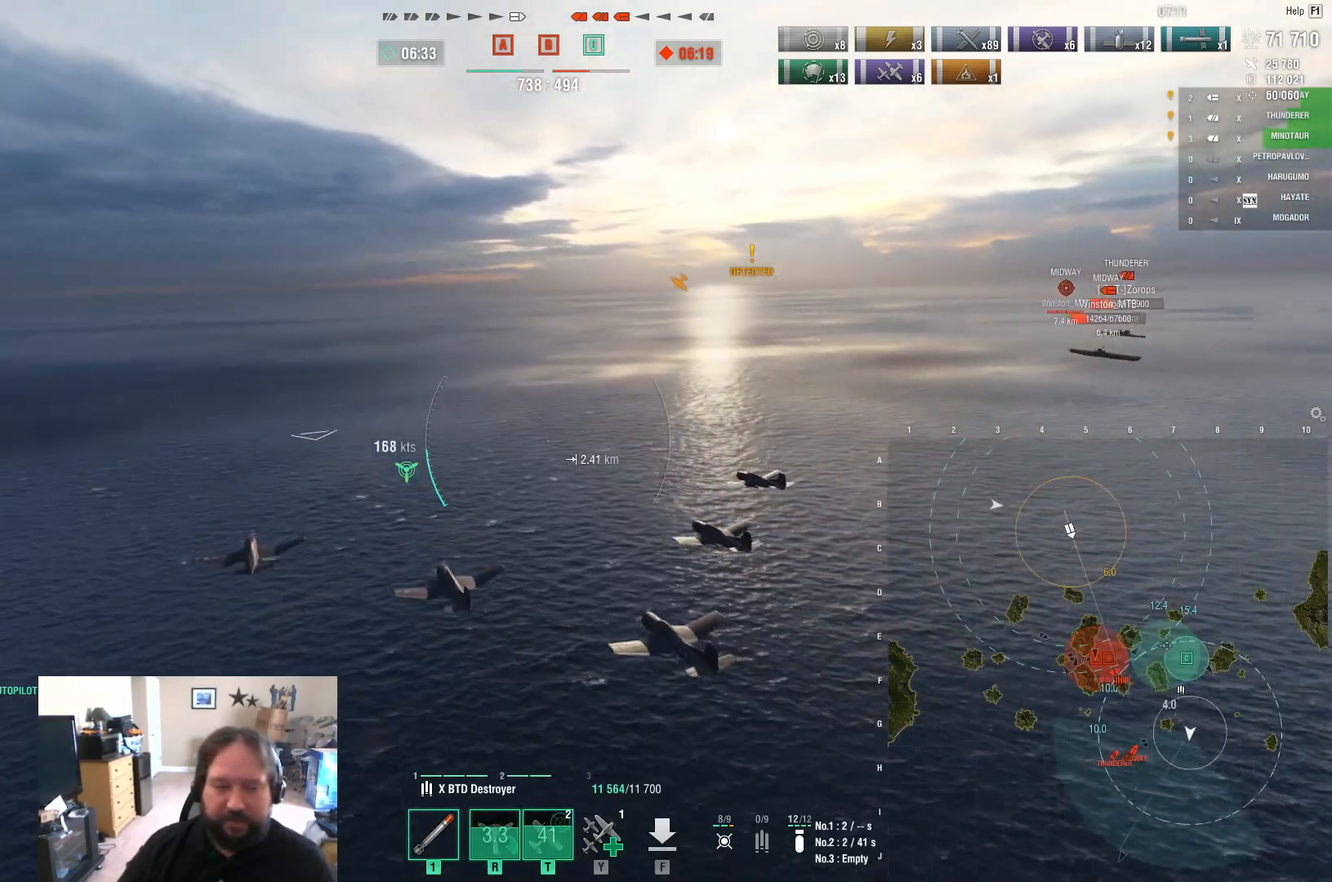
{"keys": ["w"], "mouse": [], "mouse_move": "still", "events": [[67, "d", "up"]]}
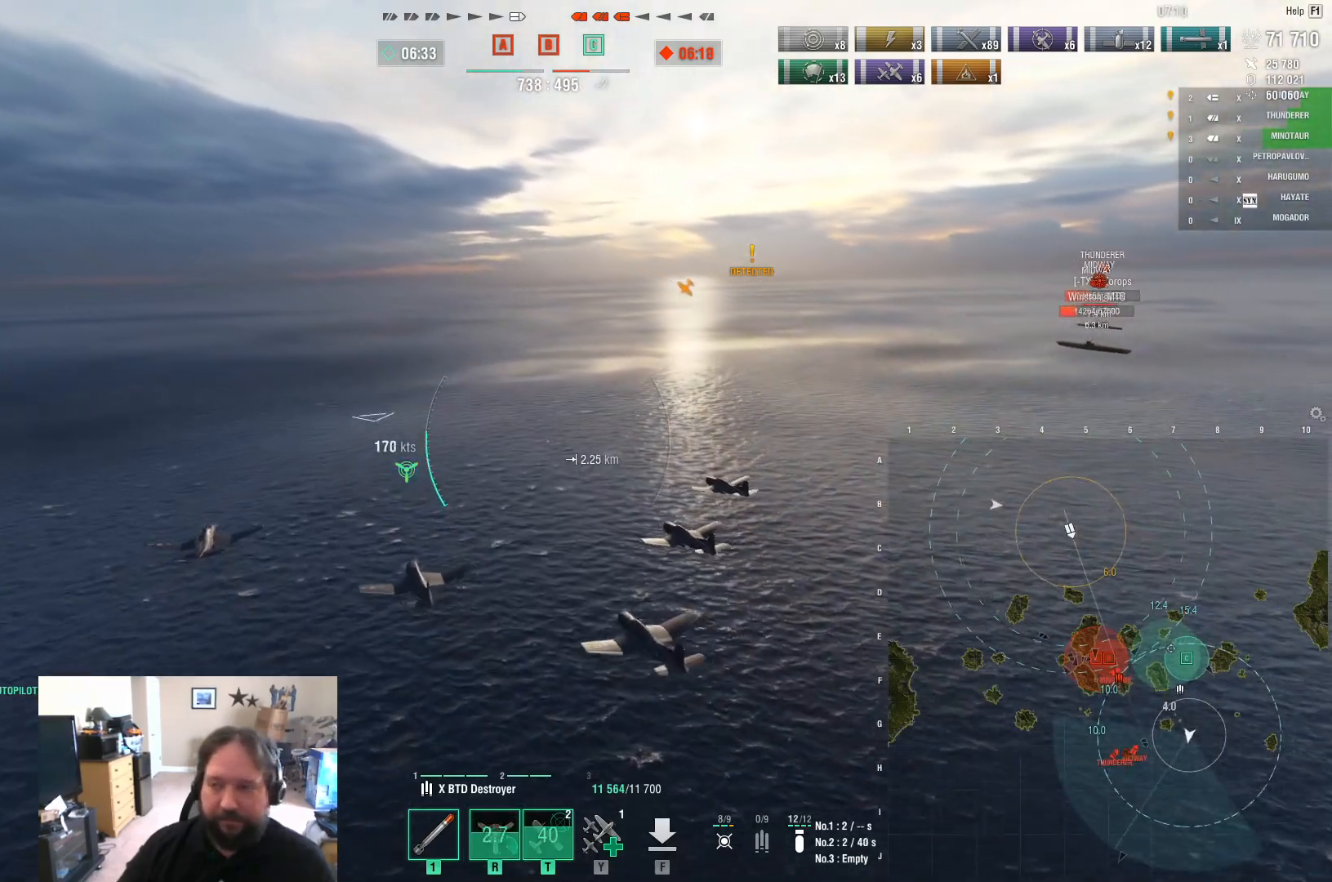
{"keys": ["a"], "mouse": [], "mouse_move": "still", "events": [[317, "a", "down"], [417, "w", "up"]]}
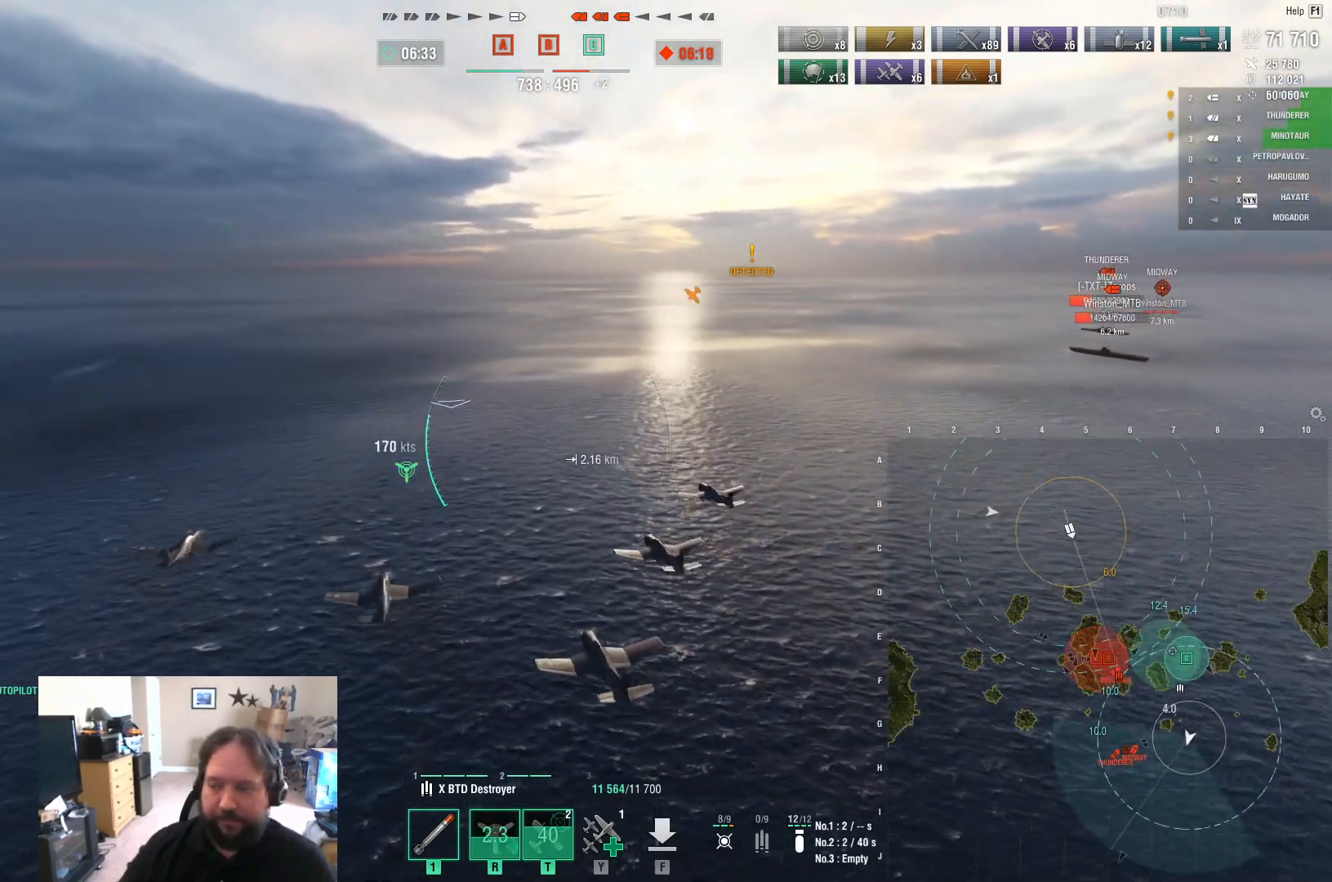
{"keys": ["a"], "mouse": [], "mouse_move": "still", "events": []}
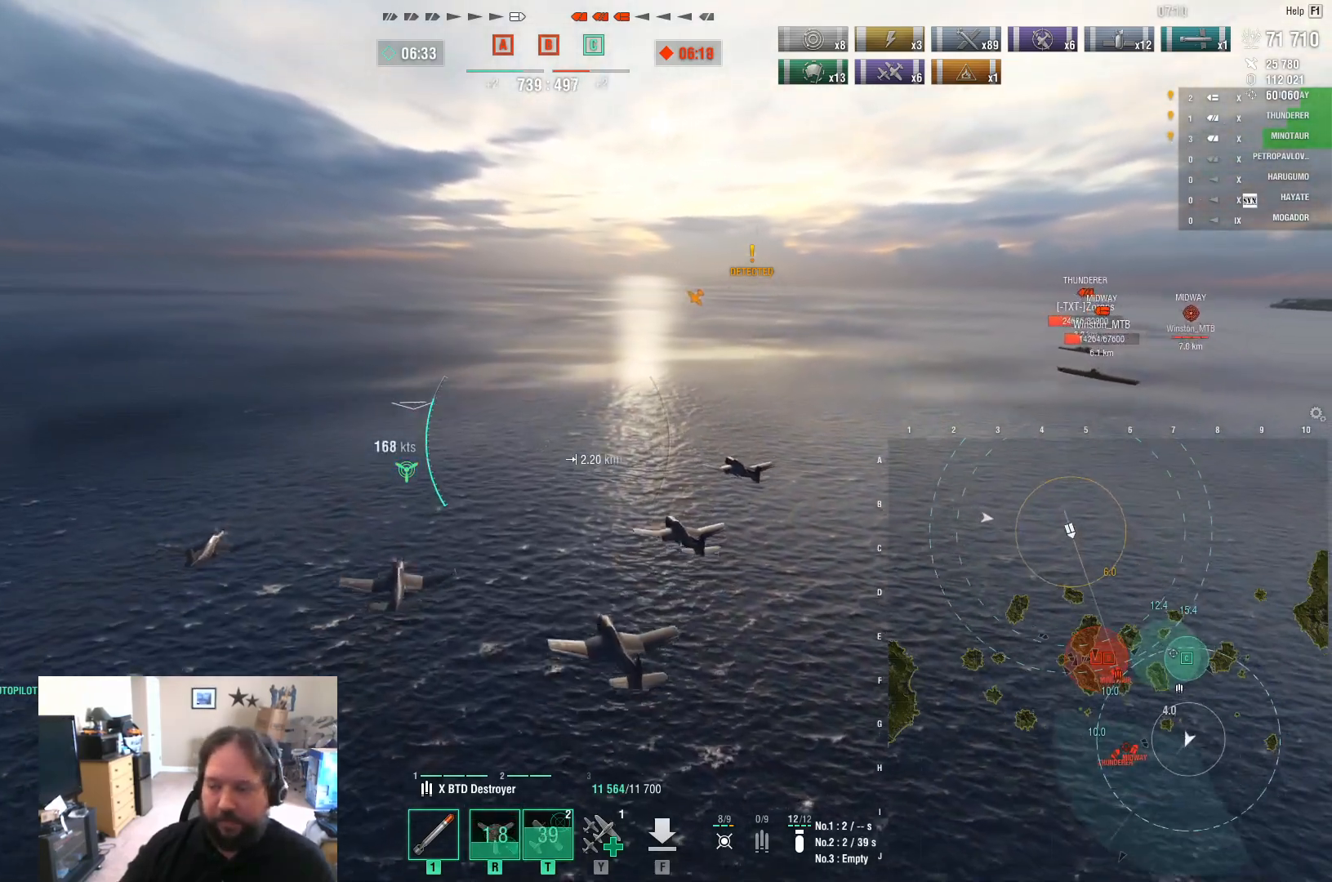
{"keys": [], "mouse": [], "mouse_move": "still", "events": [[500, "a", "up"]]}
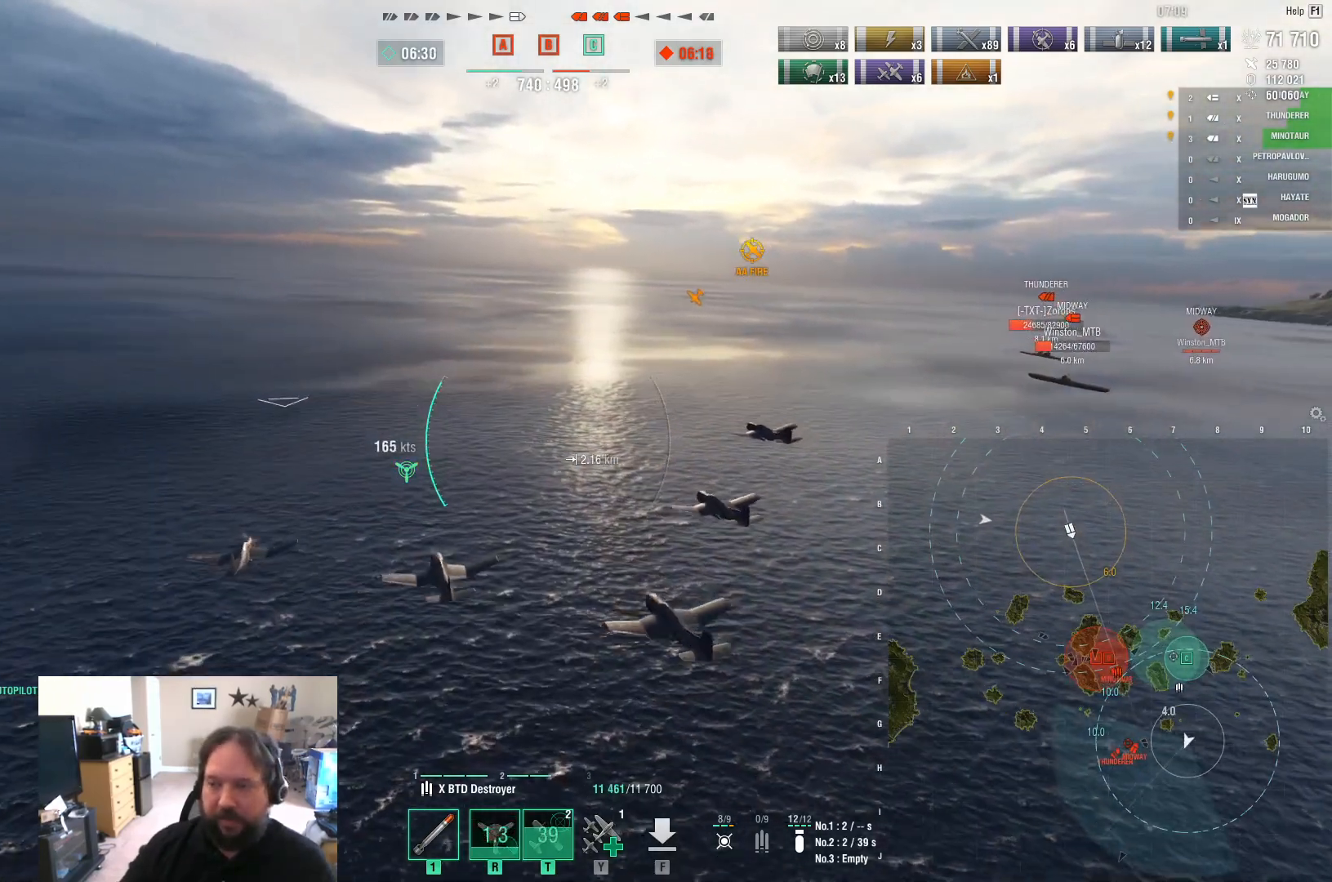
{"keys": ["d"], "mouse": [], "mouse_move": "still", "events": [[133, "d", "down"]]}
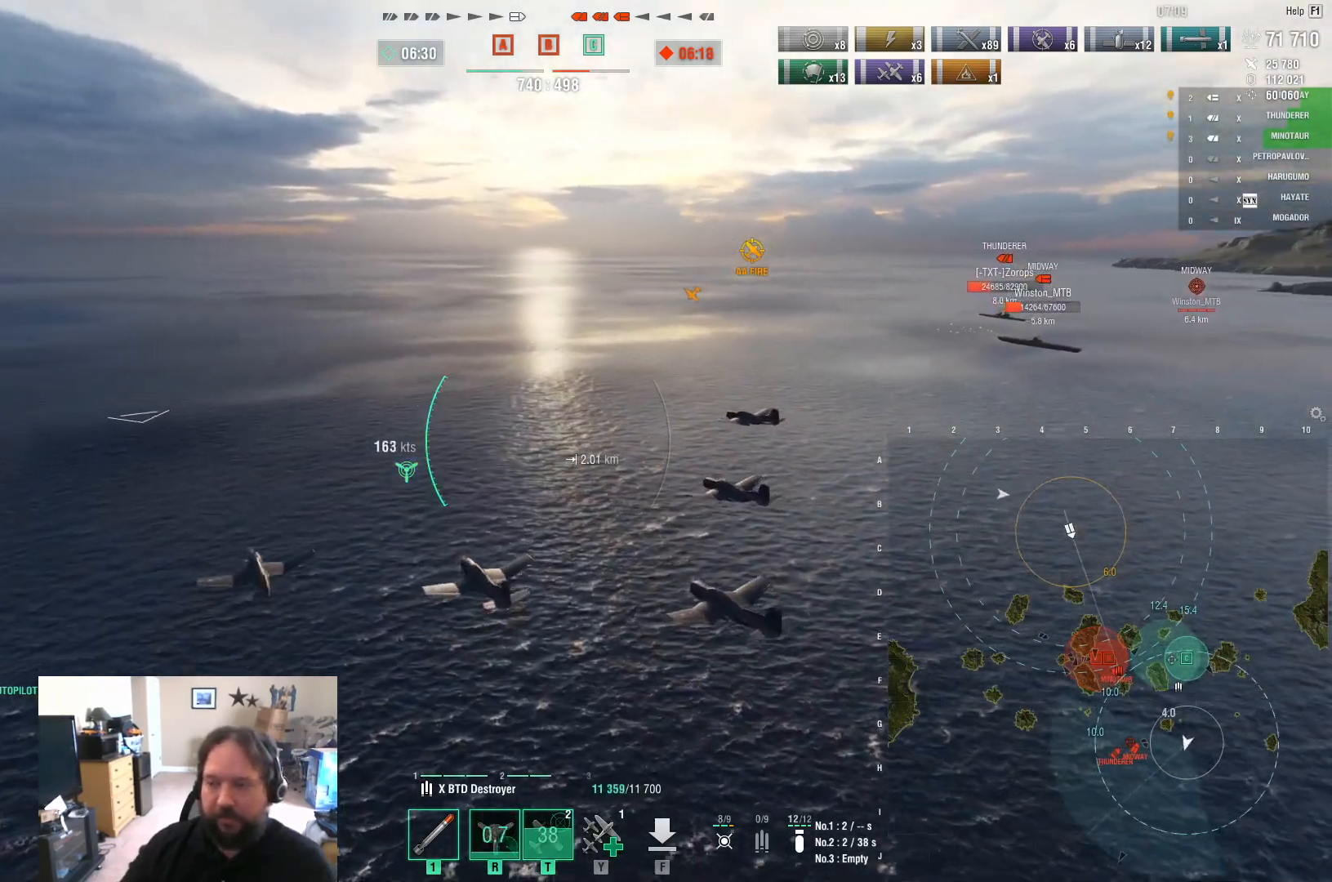
{"keys": ["w"], "mouse": [], "mouse_move": "still", "events": [[200, "w", "down"], [333, "d", "up"]]}
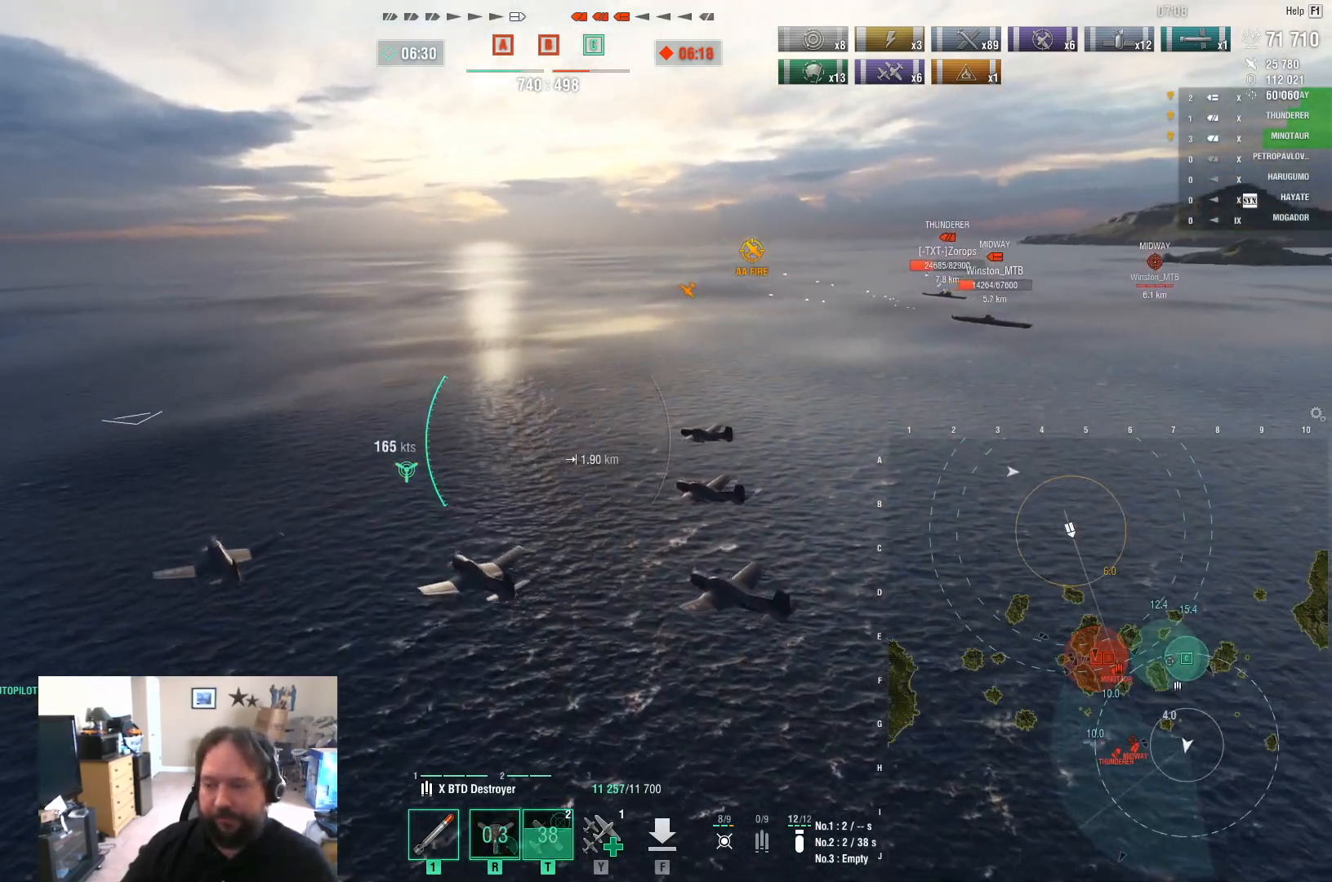
{"keys": ["w"], "mouse": [], "mouse_move": "still", "events": []}
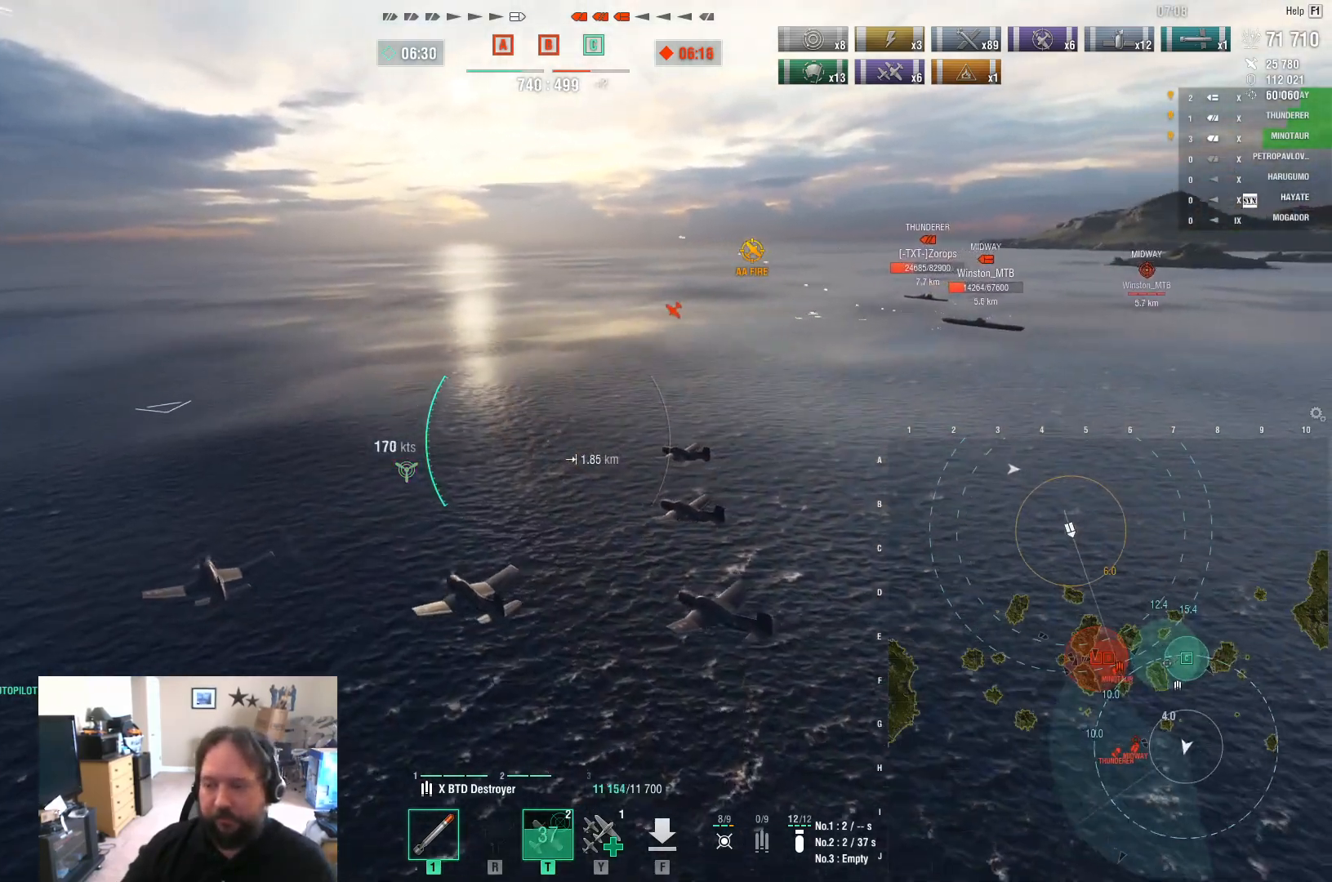
{"keys": ["d", "w"], "mouse": [], "mouse_move": "still", "events": [[133, "d", "down"]]}
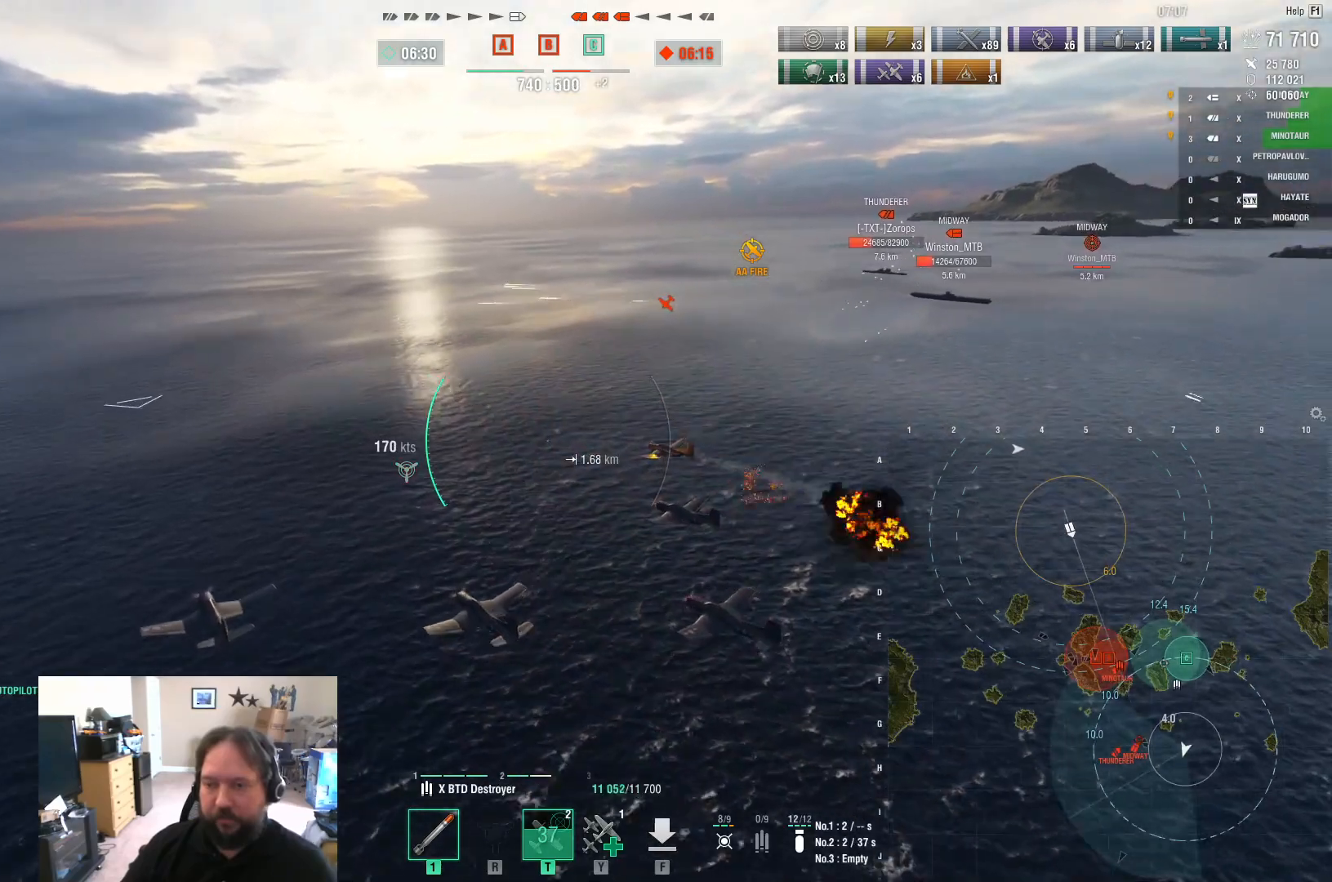
{"keys": ["d"], "mouse": [], "mouse_move": "still", "events": [[100, "w", "up"]]}
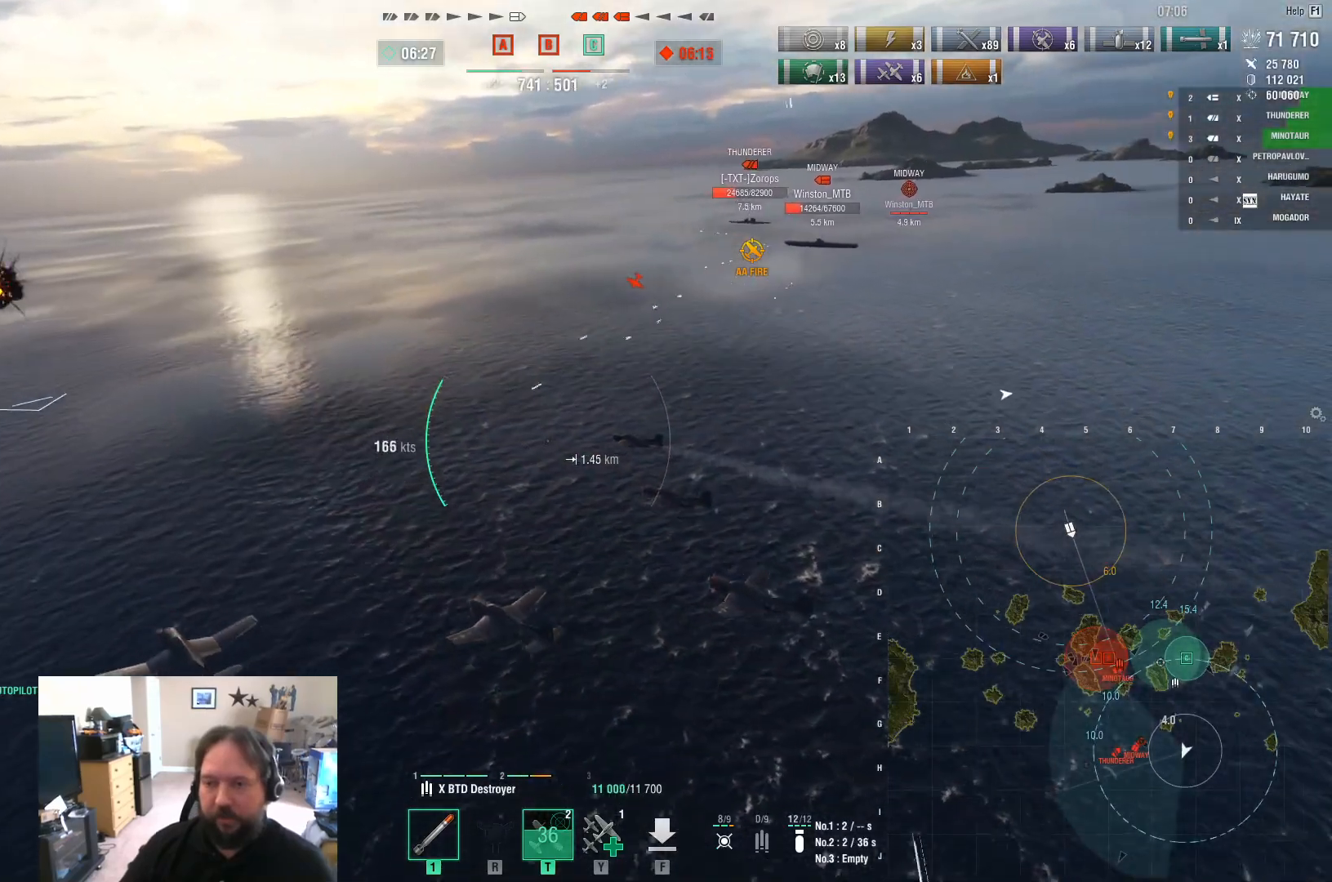
{"keys": ["d", "w"], "mouse": [], "mouse_move": "still", "events": [[17, "w", "down"]]}
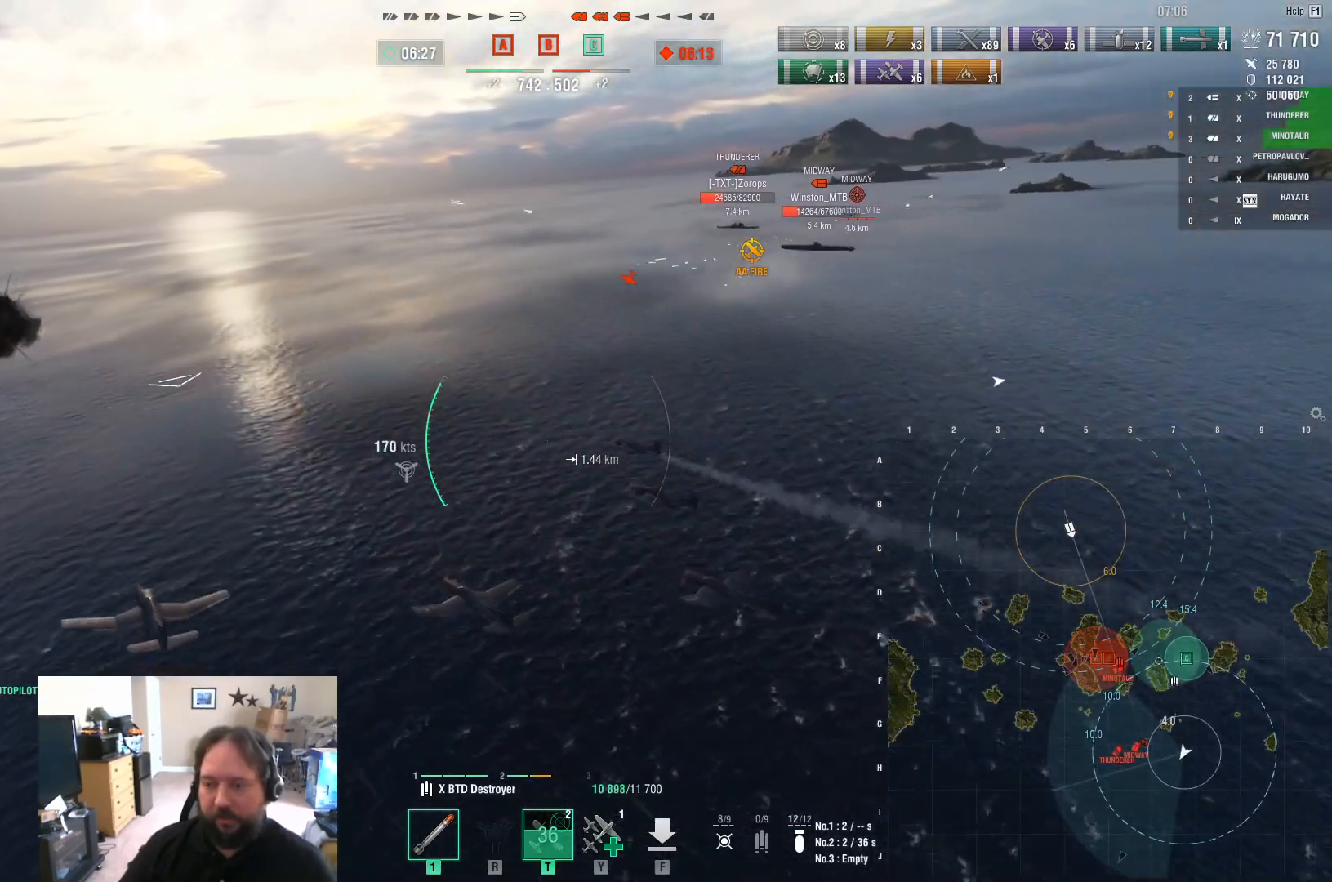
{"keys": ["d", "w"], "mouse": [], "mouse_move": "still", "events": []}
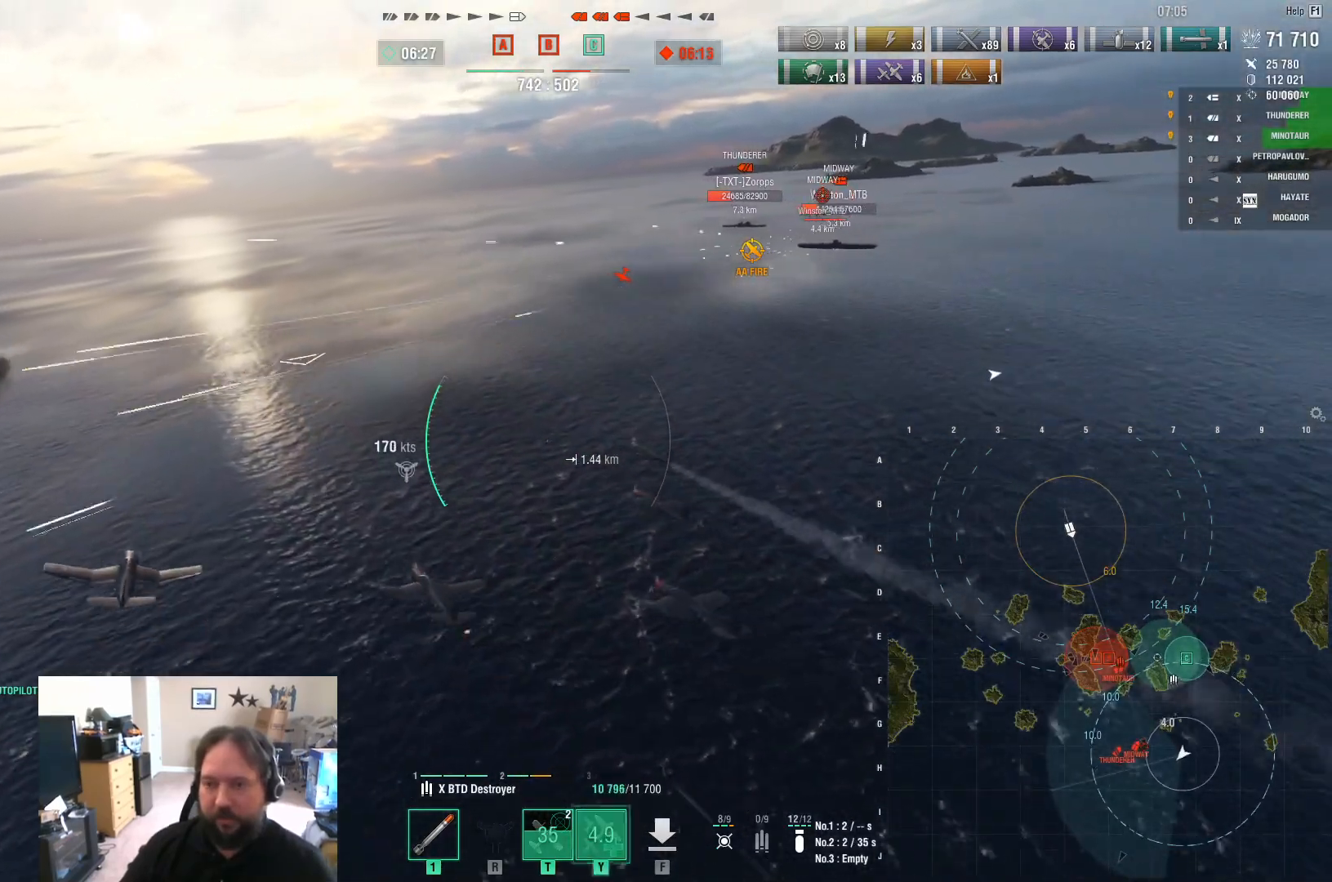
{"keys": ["w"], "mouse": [], "mouse_move": "still", "events": [[283, "d", "up"], [383, "w", "up"], [483, "w", "down"]]}
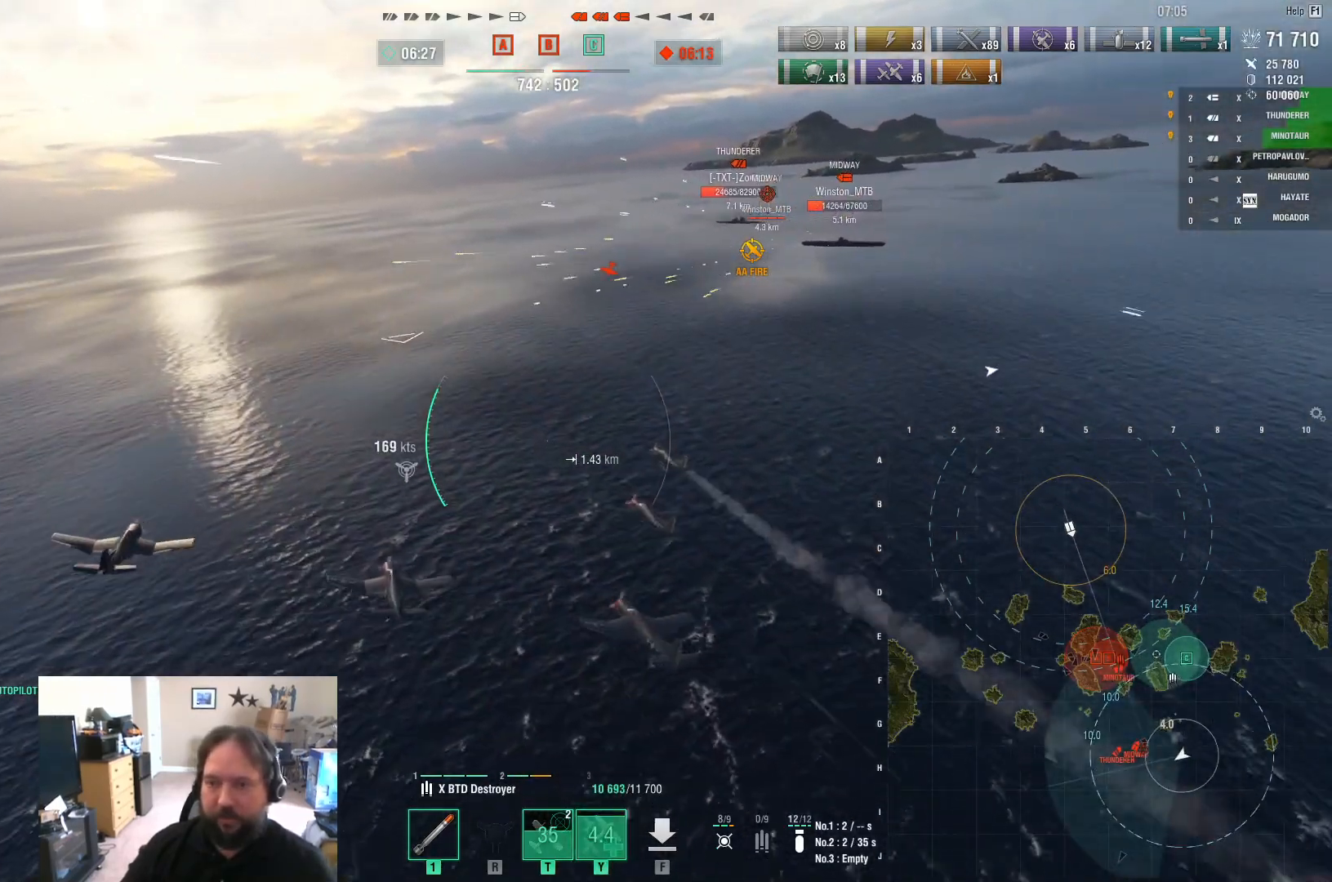
{"keys": ["w"], "mouse": [], "mouse_move": "still", "events": [[167, "a", "down"], [500, "a", "up"]]}